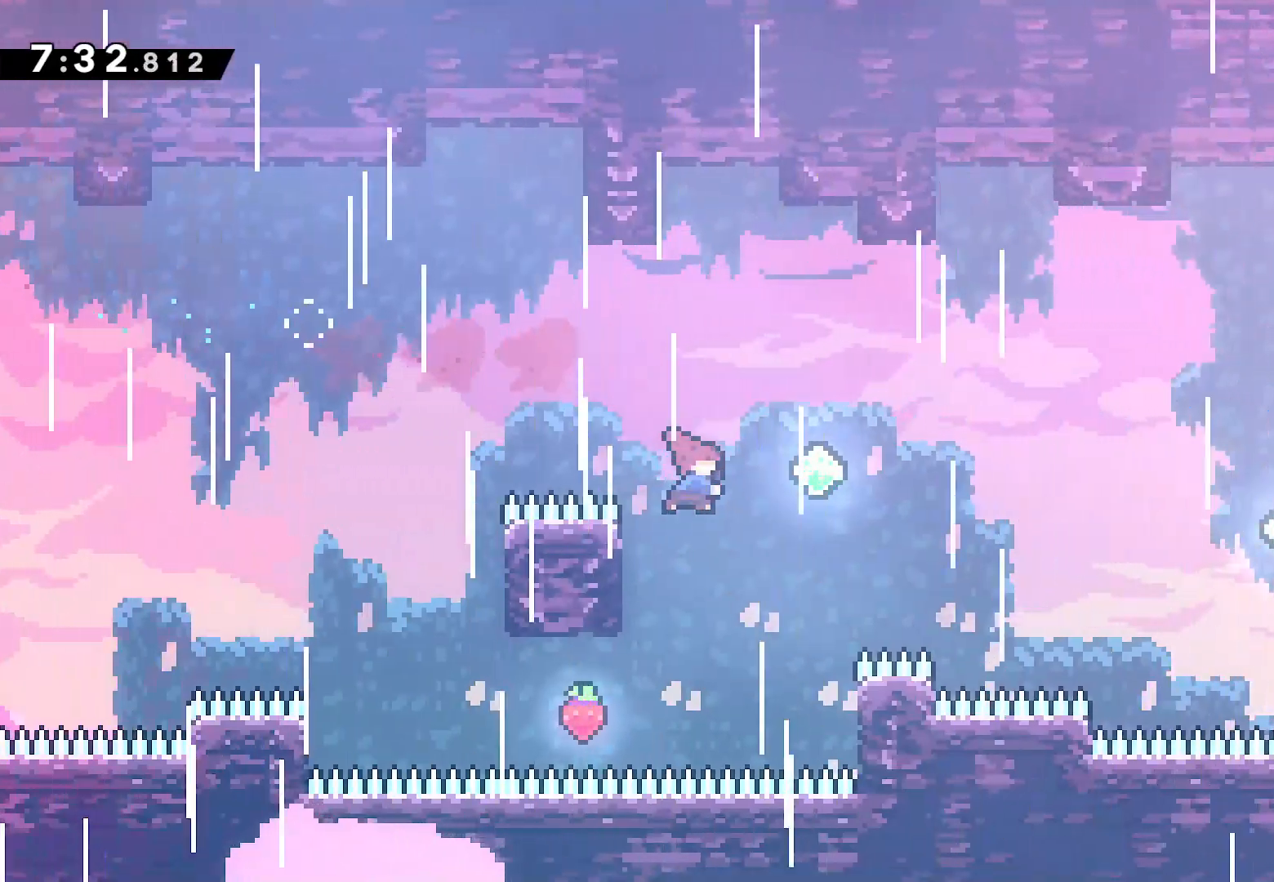
Gameplay with a controller (PlayStation layout); each line is a JSON object with the inputs held at the frame after it. "events" lists button and stick changes between this image and that frame as [ms after this image, input, new state], when the widget could be followed in between.
{"buttons": ["SQUARE", "DPAD_RIGHT"], "left_stick": "center", "right_stick": "center", "events": [[133, "SQUARE", "up"], [367, "SQUARE", "down"]]}
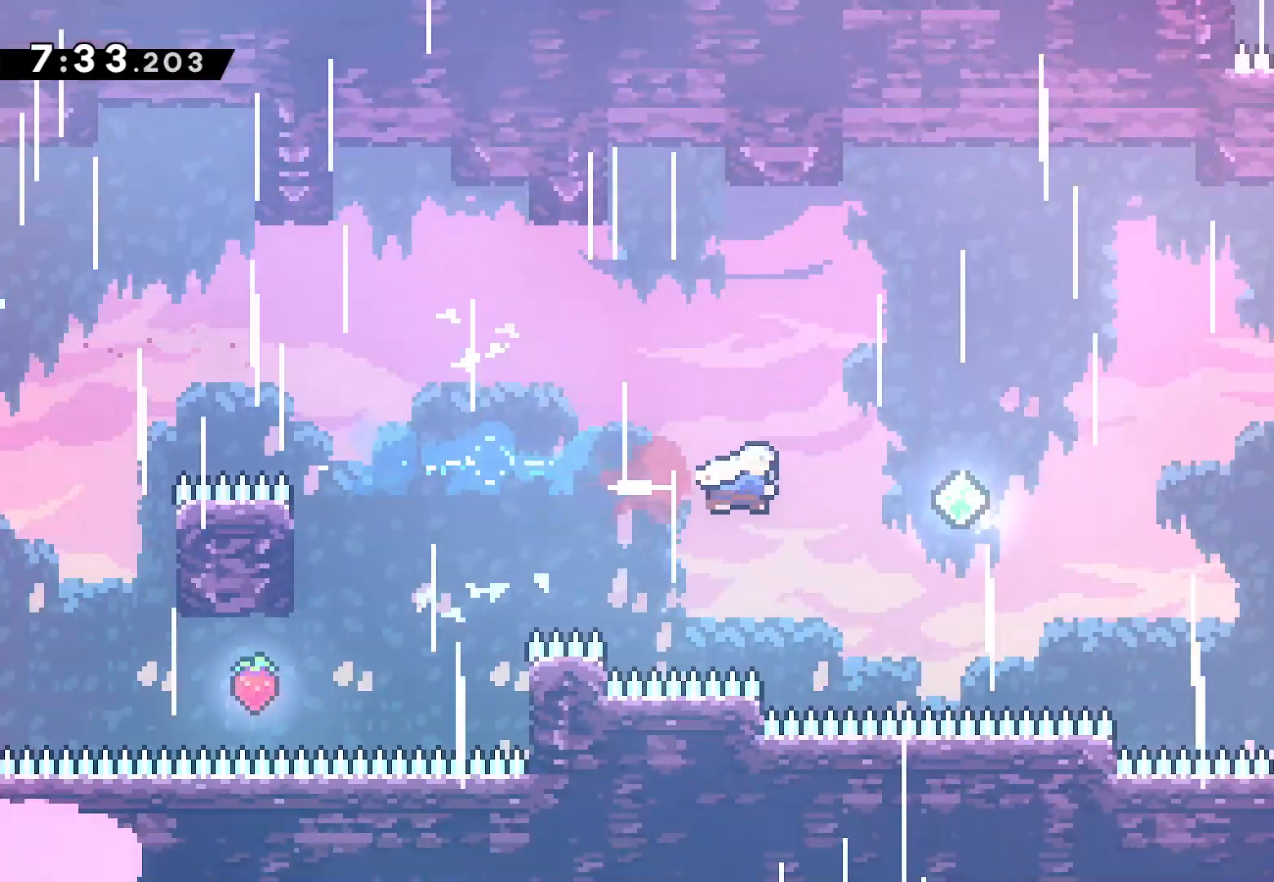
{"buttons": ["DPAD_UP", "DPAD_RIGHT"], "left_stick": "center", "right_stick": "center", "events": [[50, "SQUARE", "up"], [117, "DPAD_UP", "down"], [250, "SQUARE", "down"], [433, "SQUARE", "up"]]}
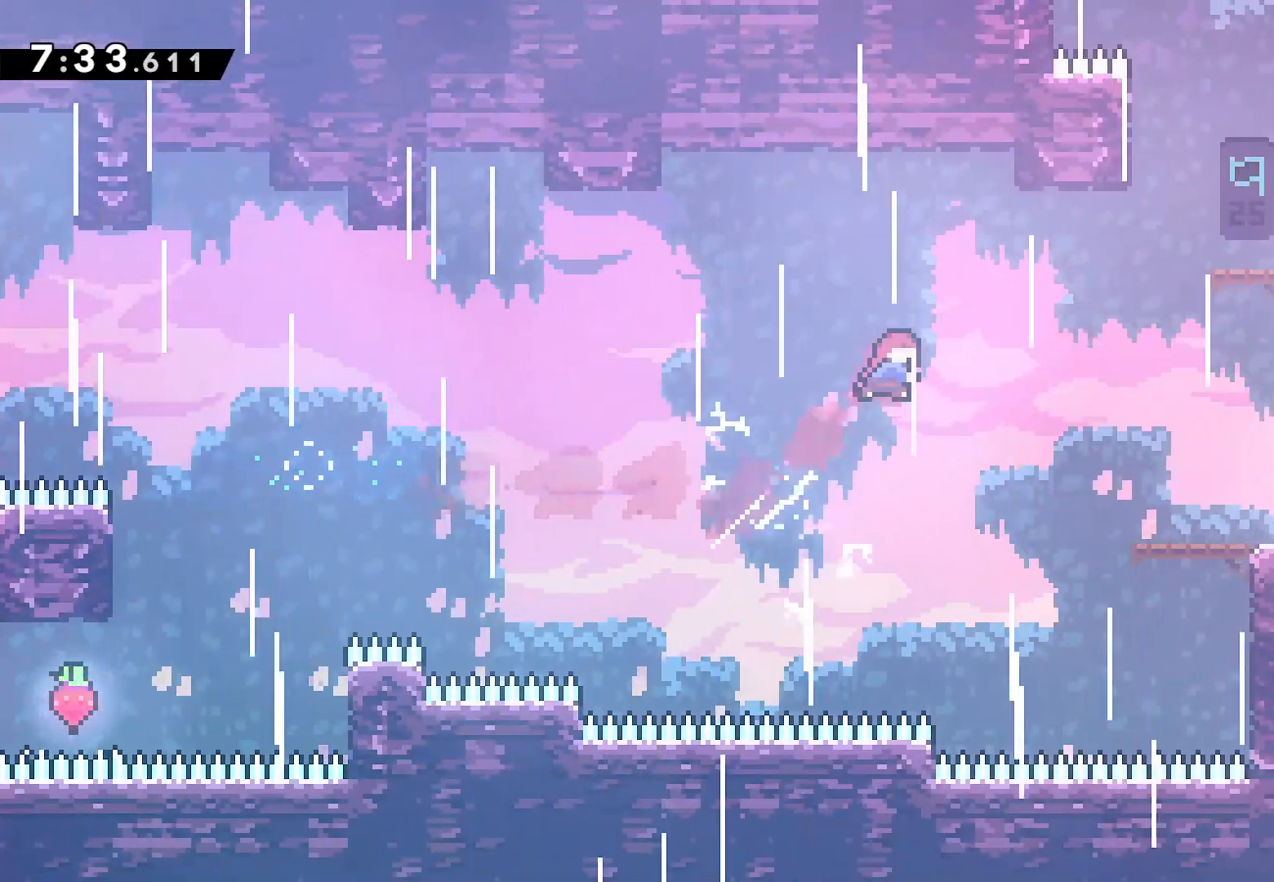
{"buttons": ["SQUARE", "L2", "DPAD_UP", "DPAD_RIGHT"], "left_stick": "center", "right_stick": "center", "events": [[217, "SQUARE", "down"], [500, "L2", "down"]]}
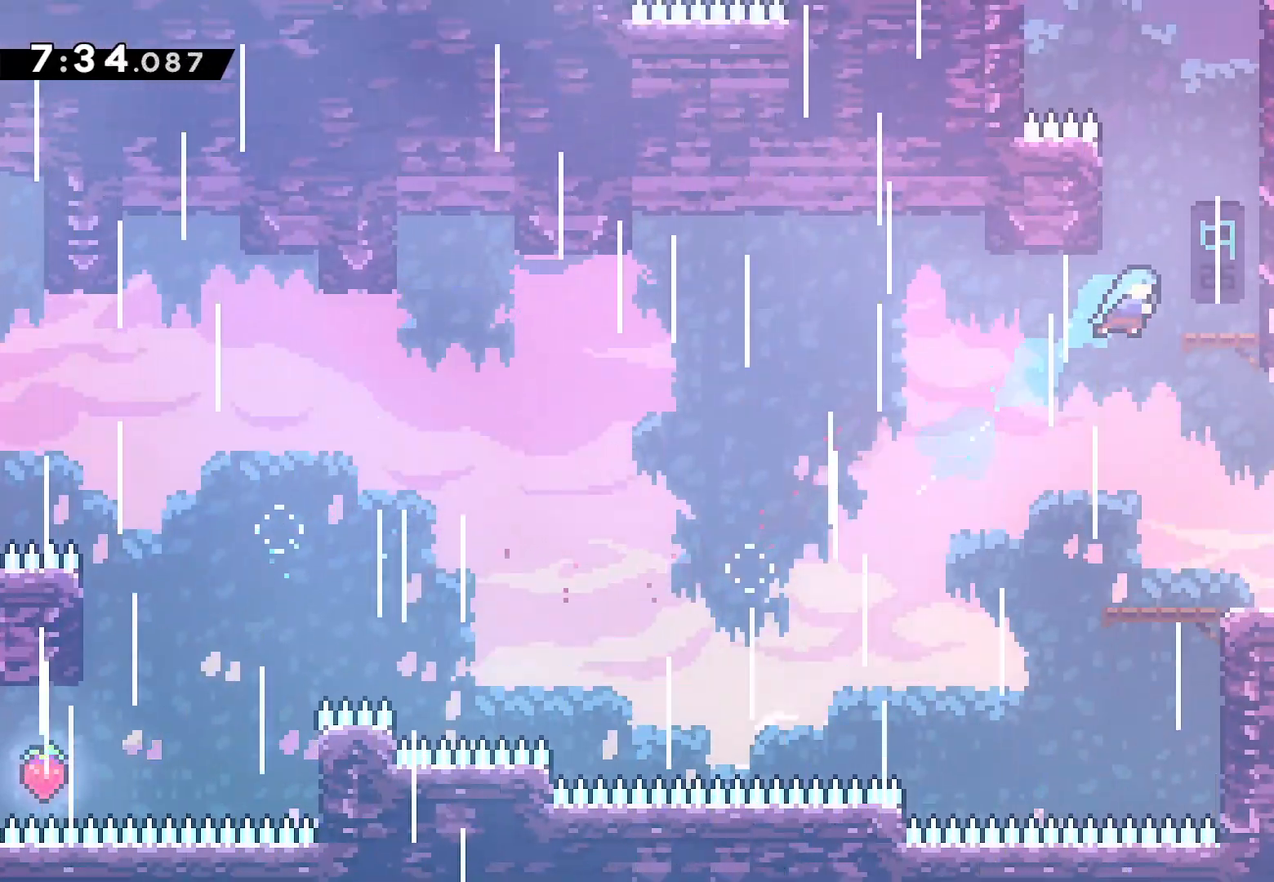
{"buttons": ["DPAD_UP"], "left_stick": "center", "right_stick": "center", "events": [[100, "SQUARE", "up"], [267, "L2", "up"], [283, "DPAD_RIGHT", "up"], [300, "DPAD_UP", "up"], [500, "DPAD_UP", "down"]]}
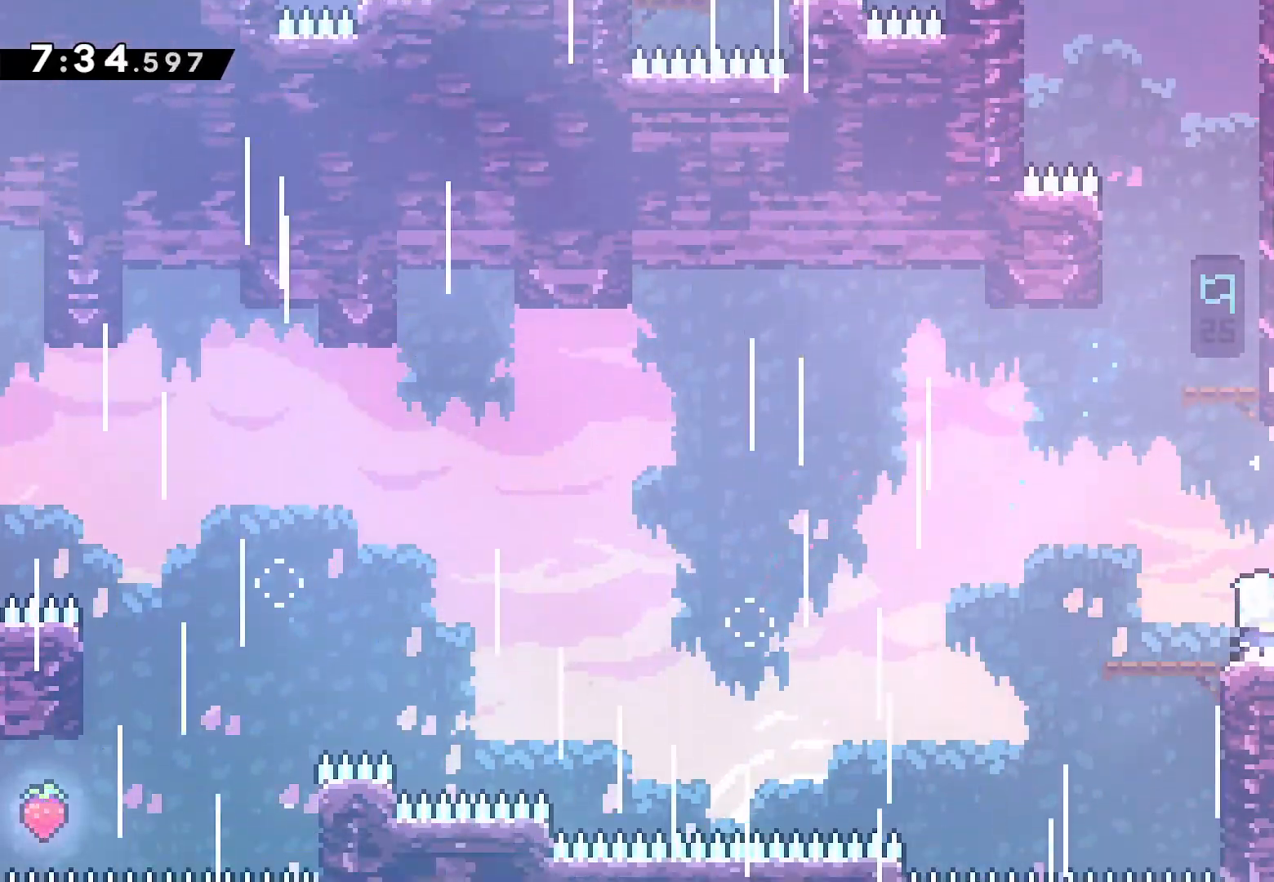
{"buttons": ["L2", "DPAD_UP", "DPAD_RIGHT"], "left_stick": "center", "right_stick": "center", "events": [[33, "DPAD_LEFT", "down"], [117, "DPAD_UP", "up"], [167, "DPAD_LEFT", "up"], [167, "DPAD_UP", "down"], [200, "SQUARE", "down"], [417, "DPAD_RIGHT", "down"], [433, "SQUARE", "up"], [450, "L2", "down"]]}
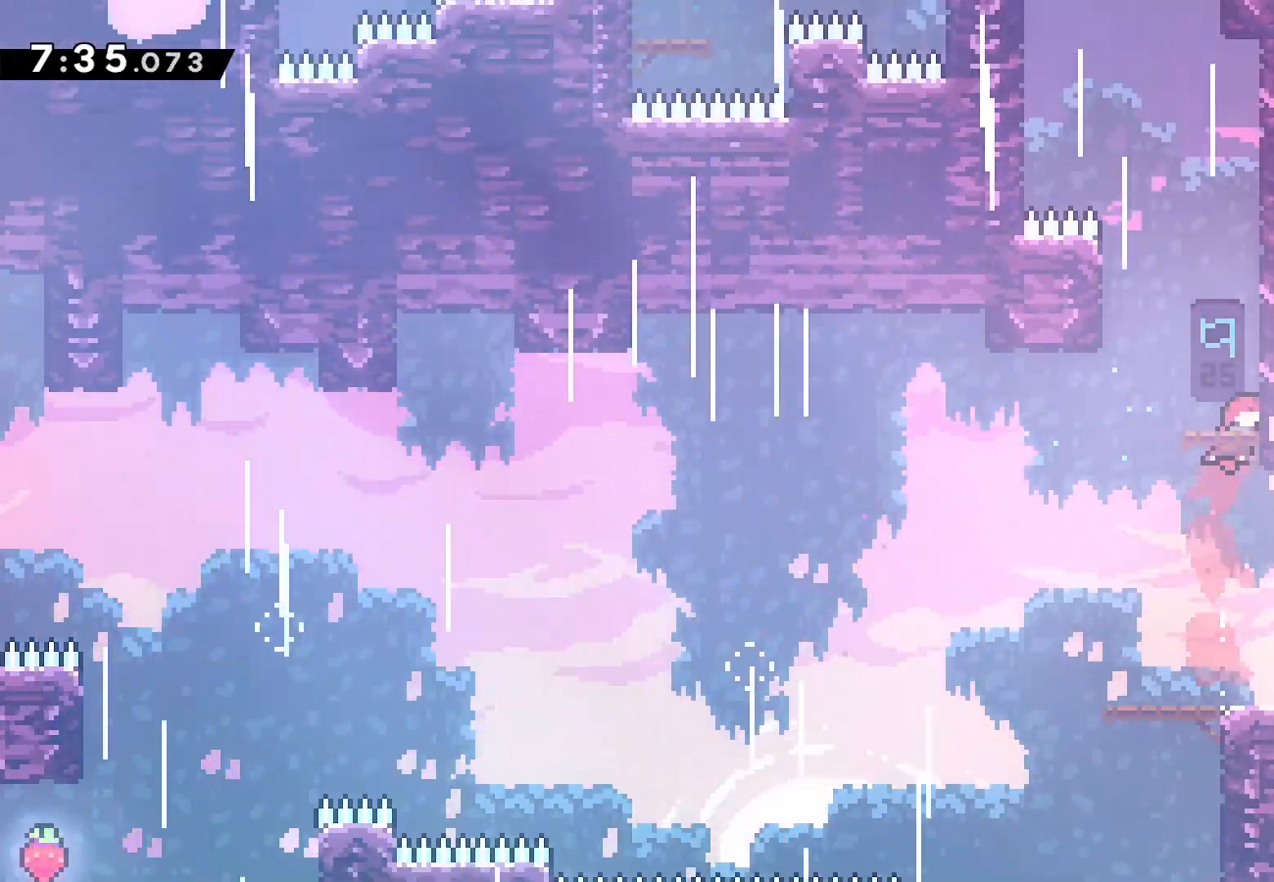
{"buttons": ["SQUARE", "DPAD_UP"], "left_stick": "center", "right_stick": "center", "events": [[67, "CROSS", "down"], [183, "CROSS", "up"], [183, "DPAD_RIGHT", "up"], [217, "DPAD_UP", "up"], [217, "L2", "up"], [417, "DPAD_UP", "down"], [450, "SQUARE", "down"]]}
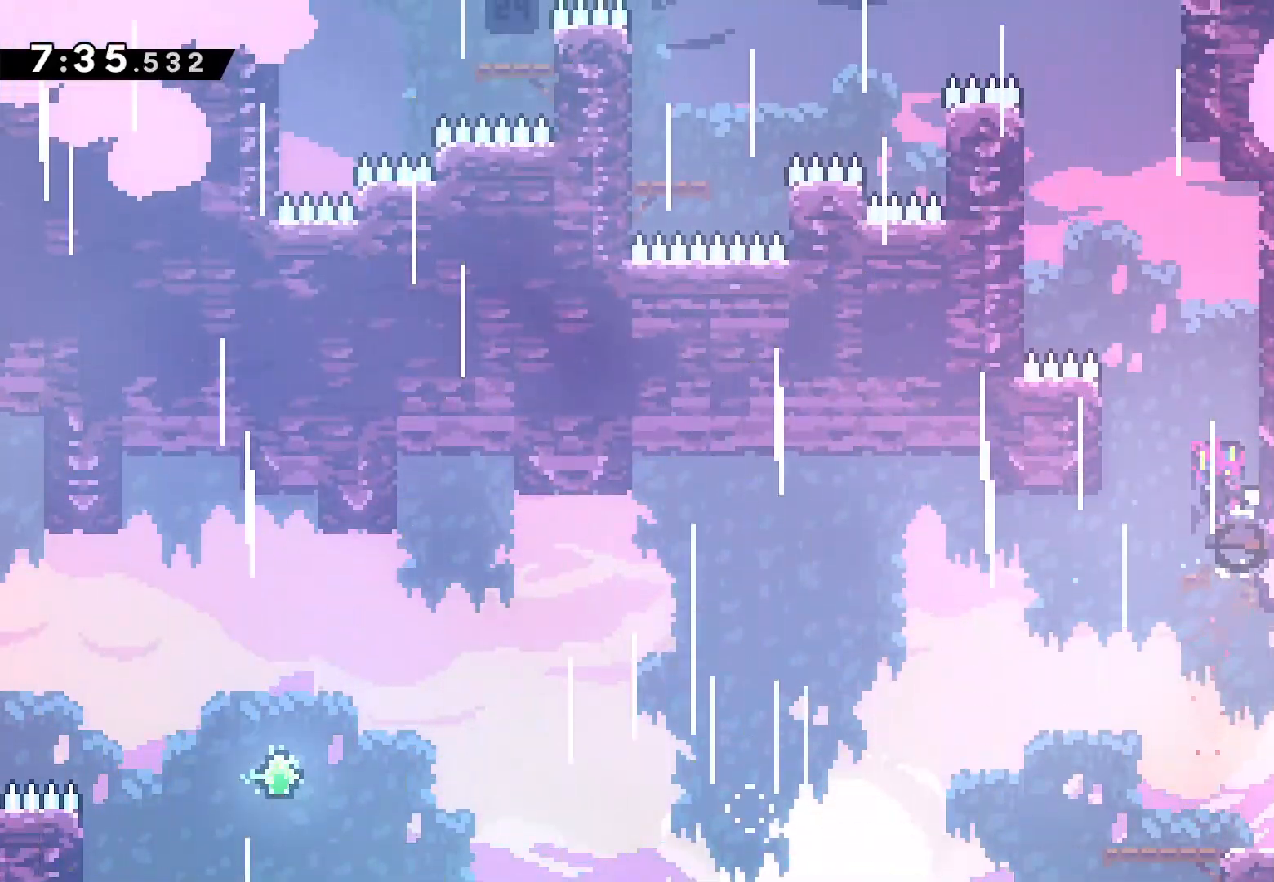
{"buttons": ["L2", "DPAD_LEFT"], "left_stick": "center", "right_stick": "center", "events": [[83, "SQUARE", "up"], [133, "DPAD_RIGHT", "down"], [167, "CROSS", "down"], [167, "DPAD_RIGHT", "up"], [300, "DPAD_UP", "up"], [333, "DPAD_LEFT", "down"], [367, "L2", "down"], [500, "CROSS", "up"]]}
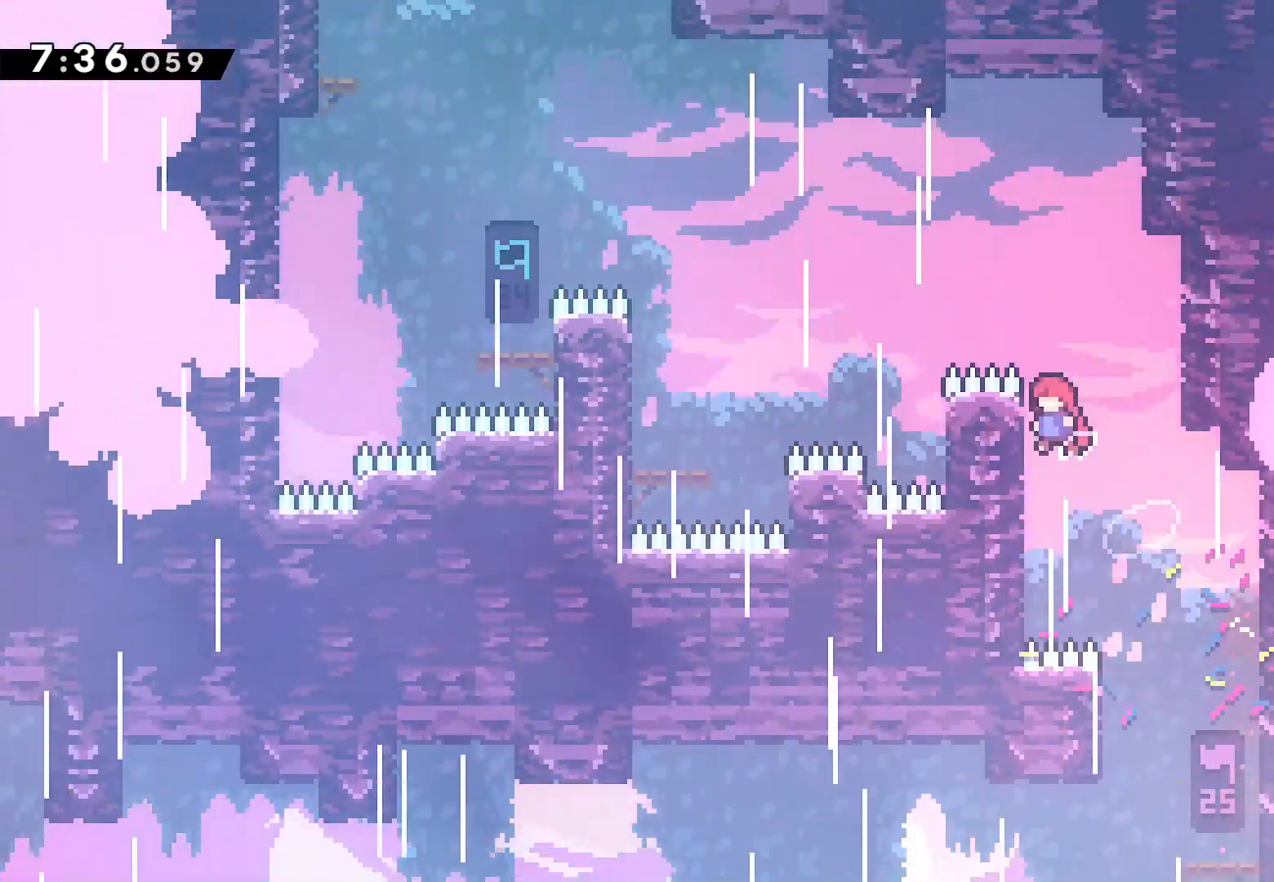
{"buttons": ["L2", "DPAD_LEFT"], "left_stick": "center", "right_stick": "center", "events": [[50, "CROSS", "down"], [200, "DPAD_UP", "down"], [217, "CROSS", "up"], [267, "SQUARE", "down"], [400, "DPAD_UP", "up"], [400, "SQUARE", "up"]]}
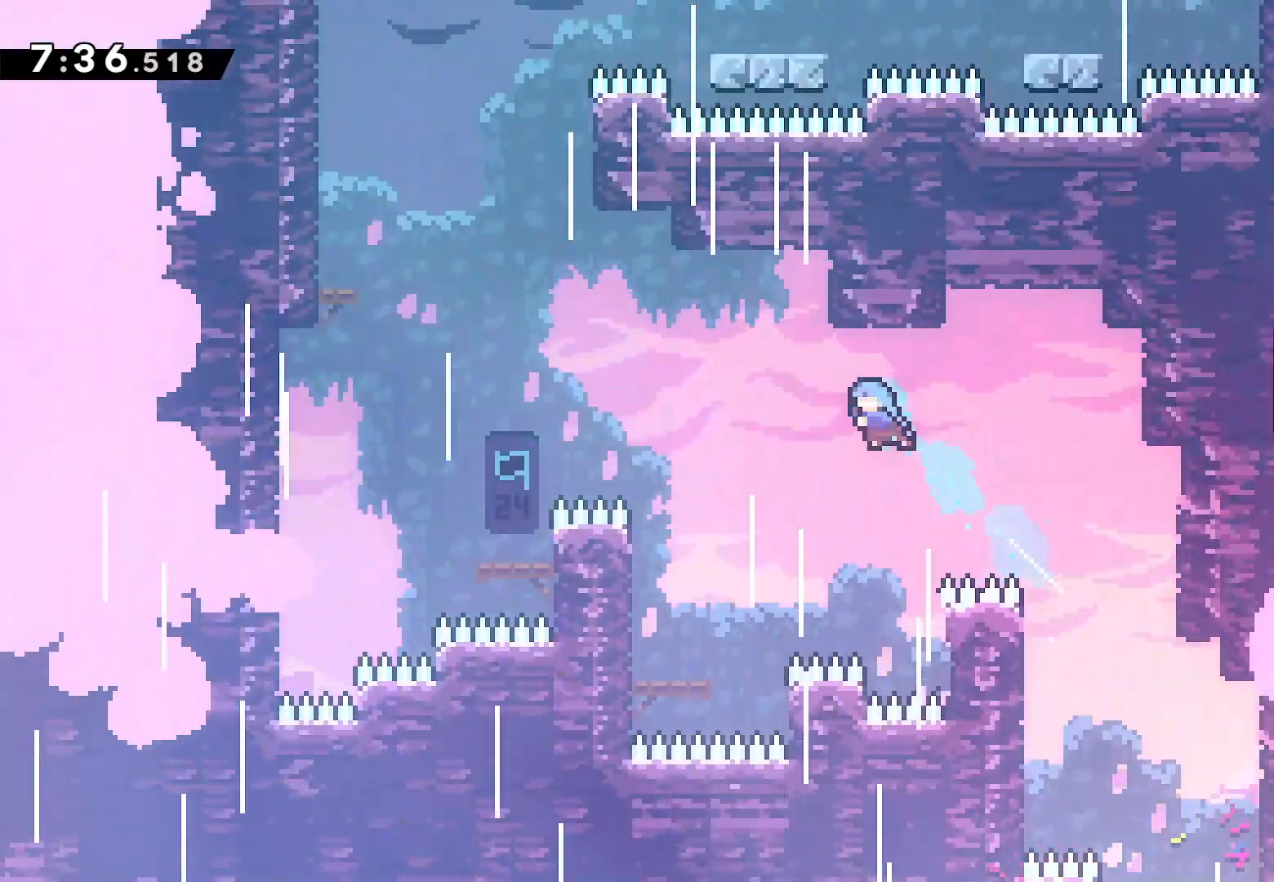
{"buttons": ["DPAD_LEFT"], "left_stick": "center", "right_stick": "center", "events": [[50, "L2", "up"]]}
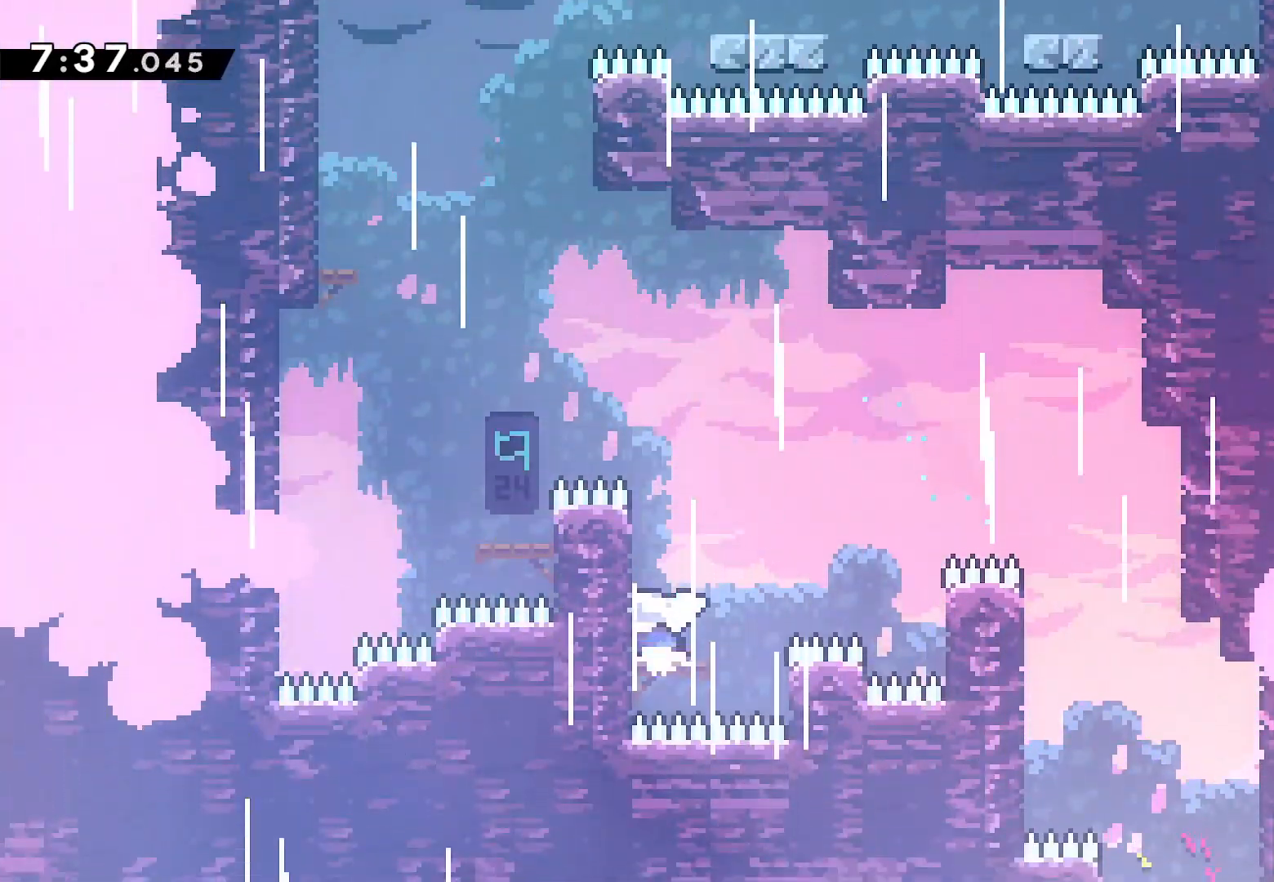
{"buttons": ["L2", "DPAD_UP", "DPAD_LEFT"], "left_stick": "center", "right_stick": "center", "events": [[50, "CROSS", "down"], [100, "DPAD_UP", "down"], [117, "DPAD_LEFT", "up"], [217, "CROSS", "up"], [267, "SQUARE", "down"], [450, "L2", "down"], [467, "DPAD_LEFT", "down"], [500, "SQUARE", "up"]]}
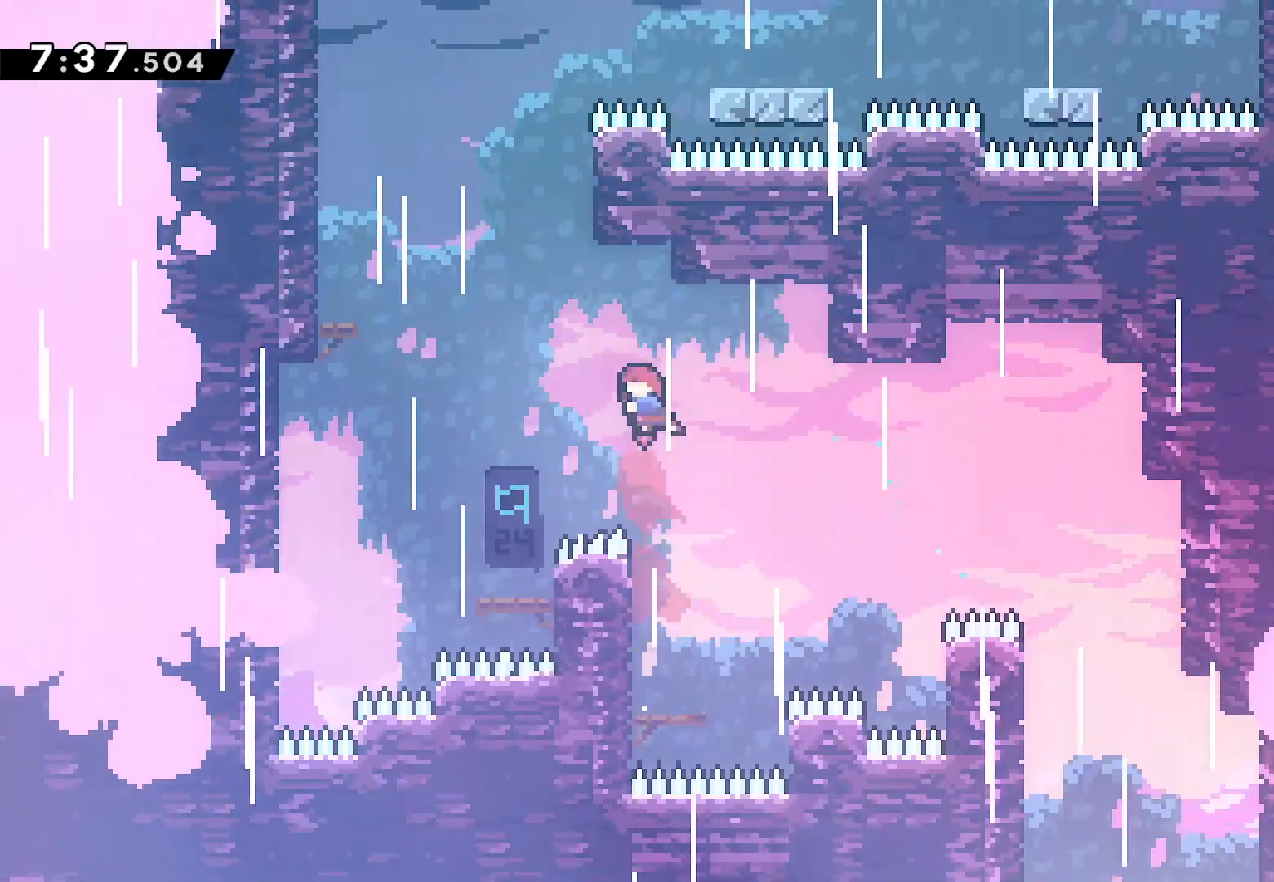
{"buttons": ["SQUARE", "L2", "DPAD_LEFT"], "left_stick": "center", "right_stick": "center", "events": [[167, "SQUARE", "down"], [500, "DPAD_UP", "up"]]}
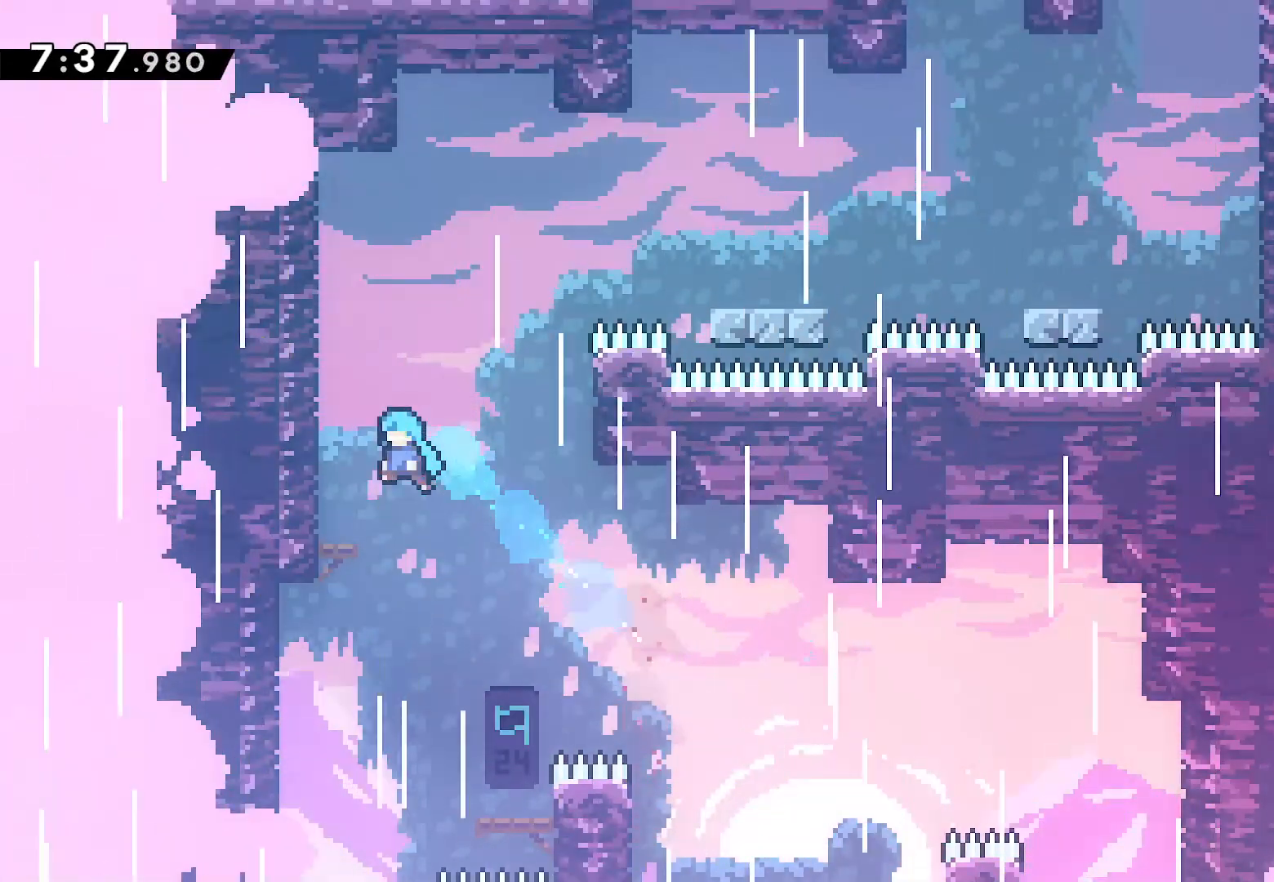
{"buttons": ["CROSS", "DPAD_UP", "DPAD_RIGHT"], "left_stick": "center", "right_stick": "center", "events": [[67, "SQUARE", "up"], [83, "L2", "up"], [200, "DPAD_LEFT", "up"], [200, "DPAD_UP", "down"], [267, "SQUARE", "down"], [367, "SQUARE", "up"], [417, "DPAD_RIGHT", "down"], [433, "CROSS", "down"]]}
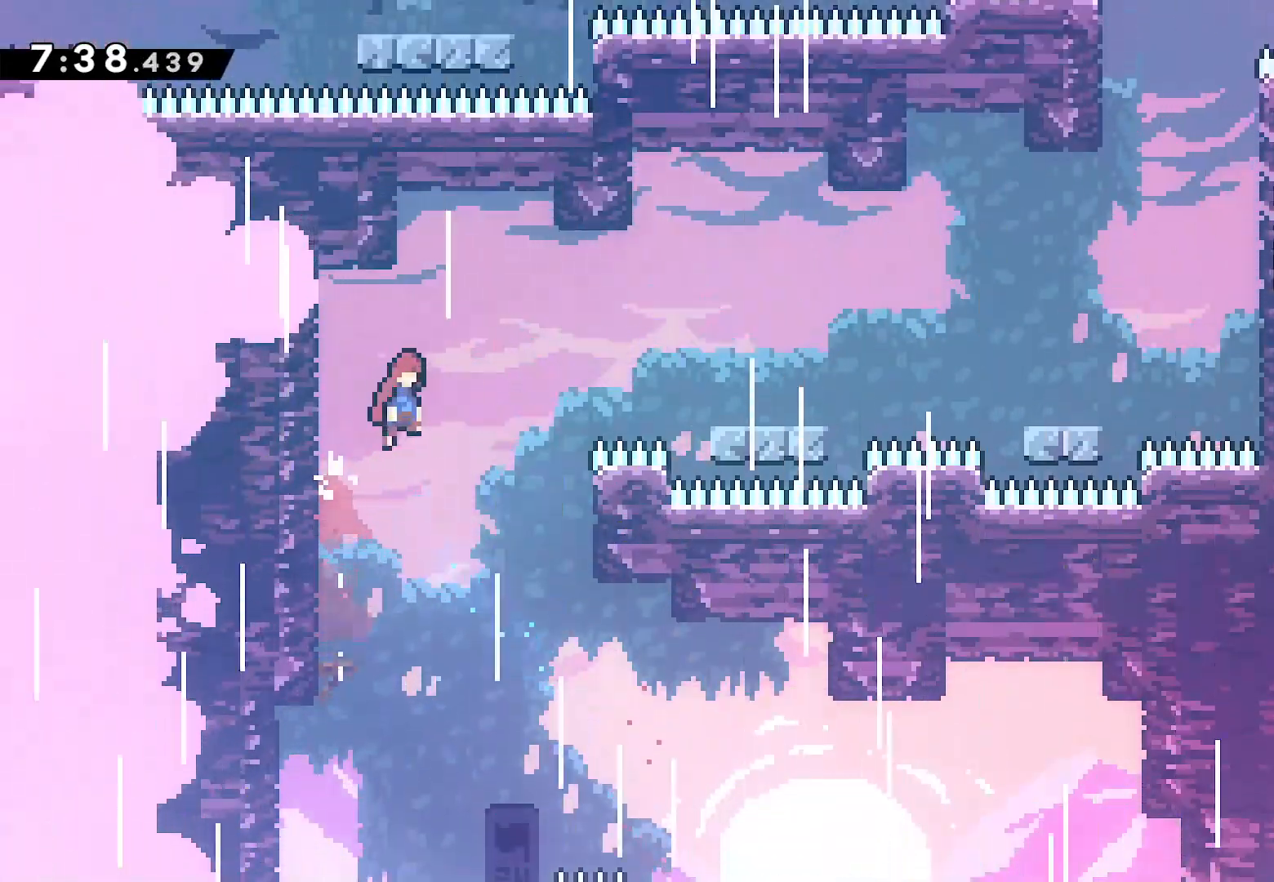
{"buttons": ["DPAD_LEFT"], "left_stick": "center", "right_stick": "center", "events": [[33, "DPAD_UP", "up"], [67, "CROSS", "up"], [133, "SQUARE", "down"], [250, "SQUARE", "up"], [317, "DPAD_RIGHT", "up"], [467, "DPAD_LEFT", "down"]]}
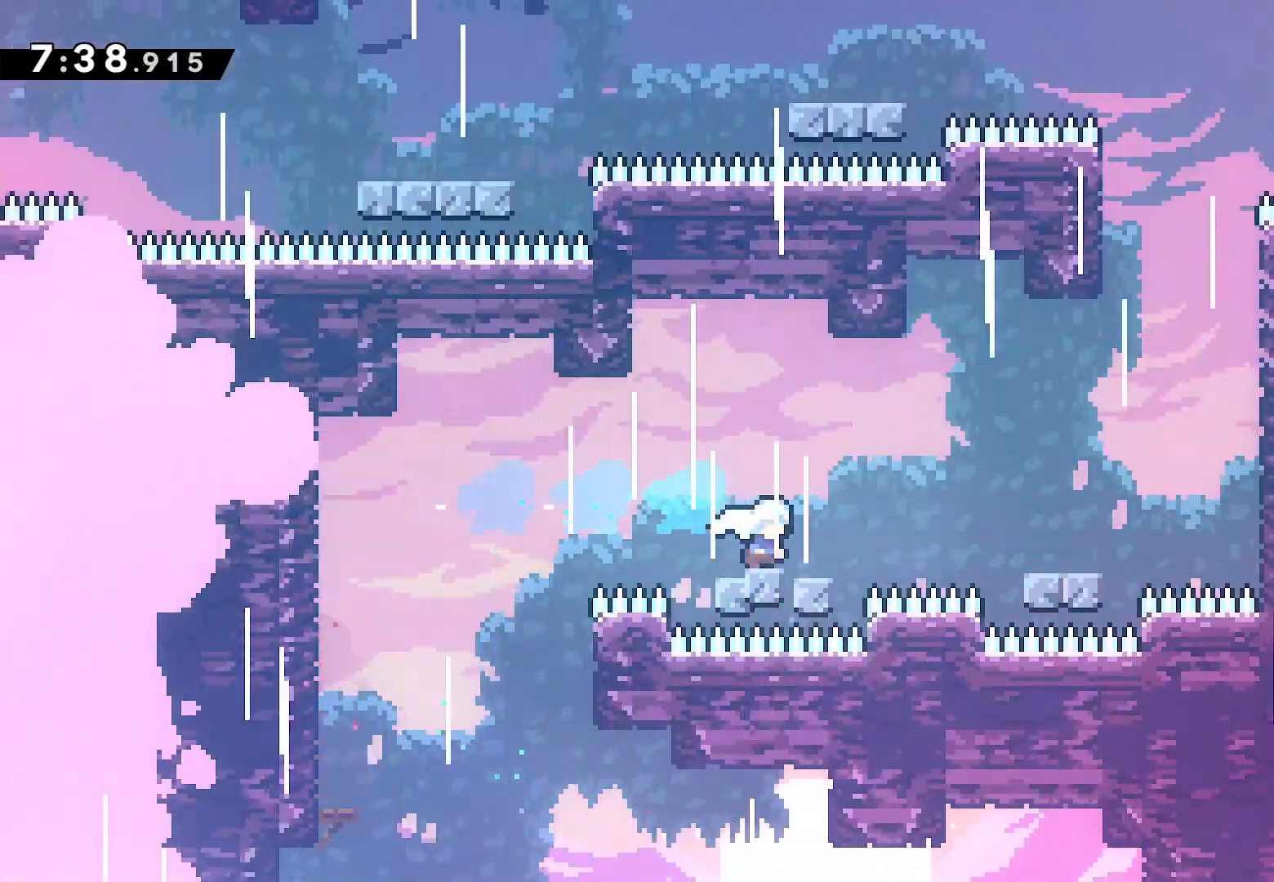
{"buttons": ["CROSS", "DPAD_RIGHT"], "left_stick": "center", "right_stick": "center", "events": [[183, "DPAD_LEFT", "up"], [200, "DPAD_DOWN", "down"], [217, "DPAD_RIGHT", "down"], [233, "SQUARE", "down"], [350, "SQUARE", "up"], [400, "CROSS", "down"], [400, "DPAD_DOWN", "up"]]}
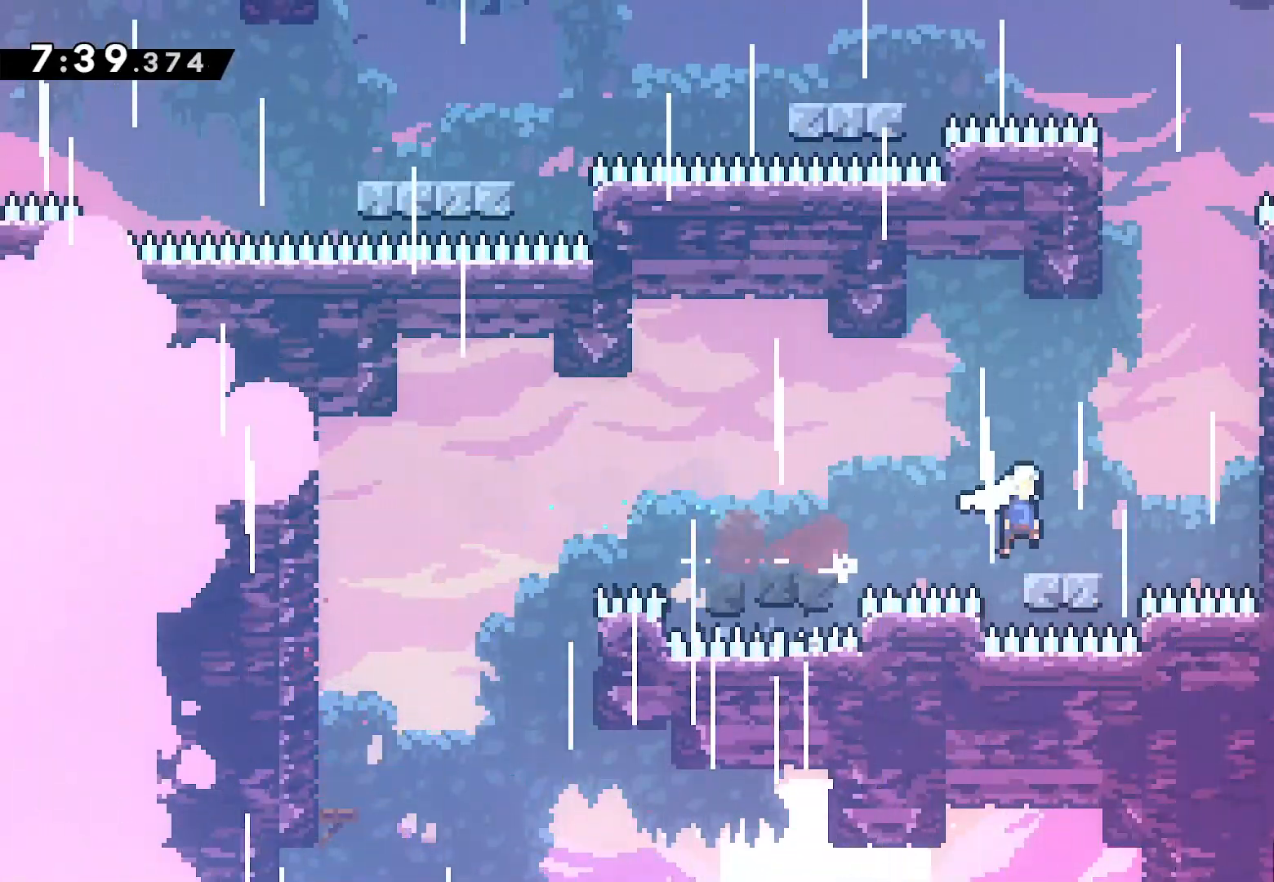
{"buttons": ["L2", "DPAD_UP", "DPAD_RIGHT"], "left_stick": "center", "right_stick": "center", "events": [[17, "DPAD_UP", "down"], [100, "CROSS", "up"], [150, "DPAD_RIGHT", "up"], [167, "SQUARE", "down"], [317, "DPAD_RIGHT", "down"], [383, "SQUARE", "up"], [400, "L2", "down"]]}
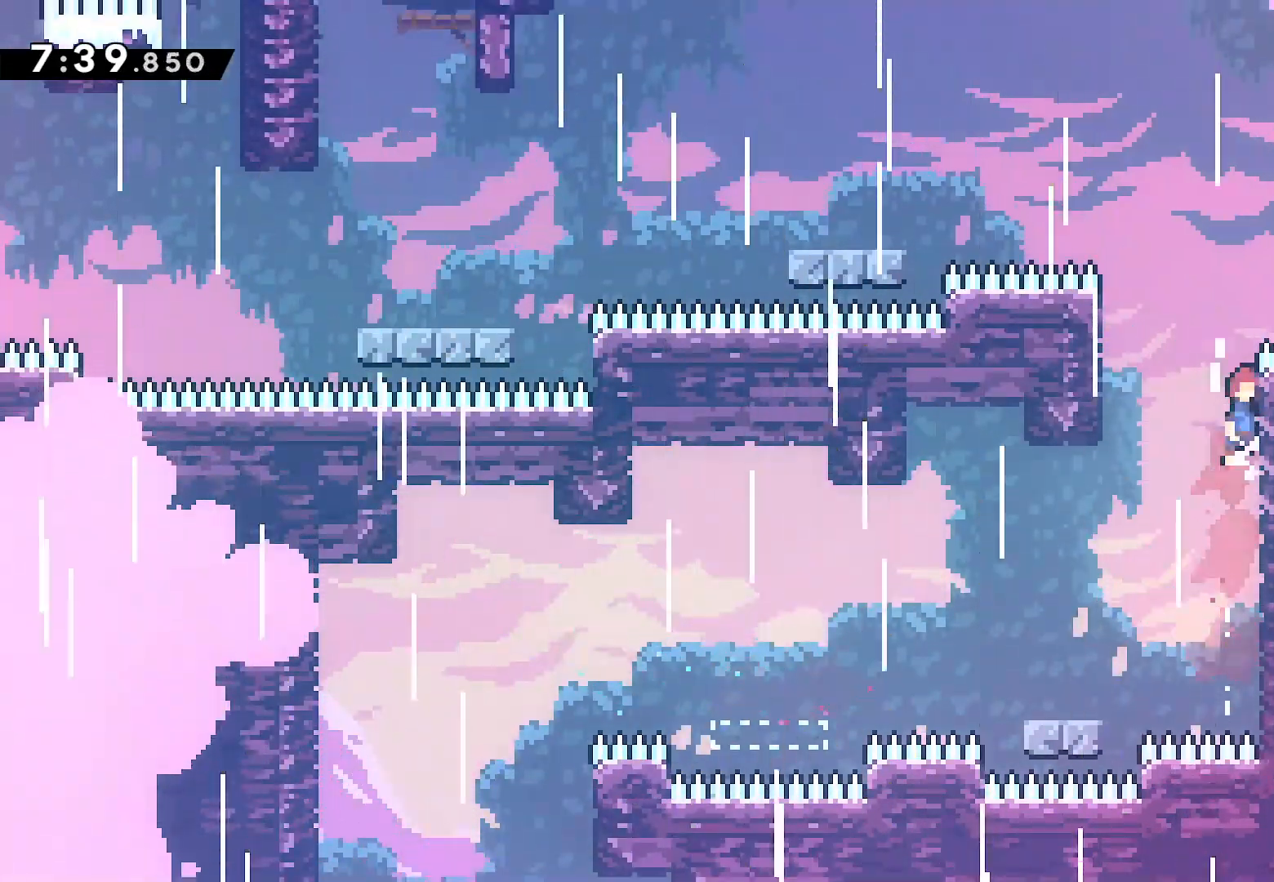
{"buttons": ["L2", "DPAD_UP", "DPAD_LEFT"], "left_stick": "center", "right_stick": "center", "events": [[17, "CROSS", "down"], [117, "CROSS", "up"], [217, "DPAD_UP", "up"], [233, "DPAD_RIGHT", "up"], [233, "DPAD_UP", "down"], [250, "DPAD_UP", "up"], [267, "DPAD_LEFT", "down"], [267, "DPAD_UP", "down"], [283, "CROSS", "down"], [283, "DPAD_UP", "up"], [450, "DPAD_UP", "down"], [500, "CROSS", "up"]]}
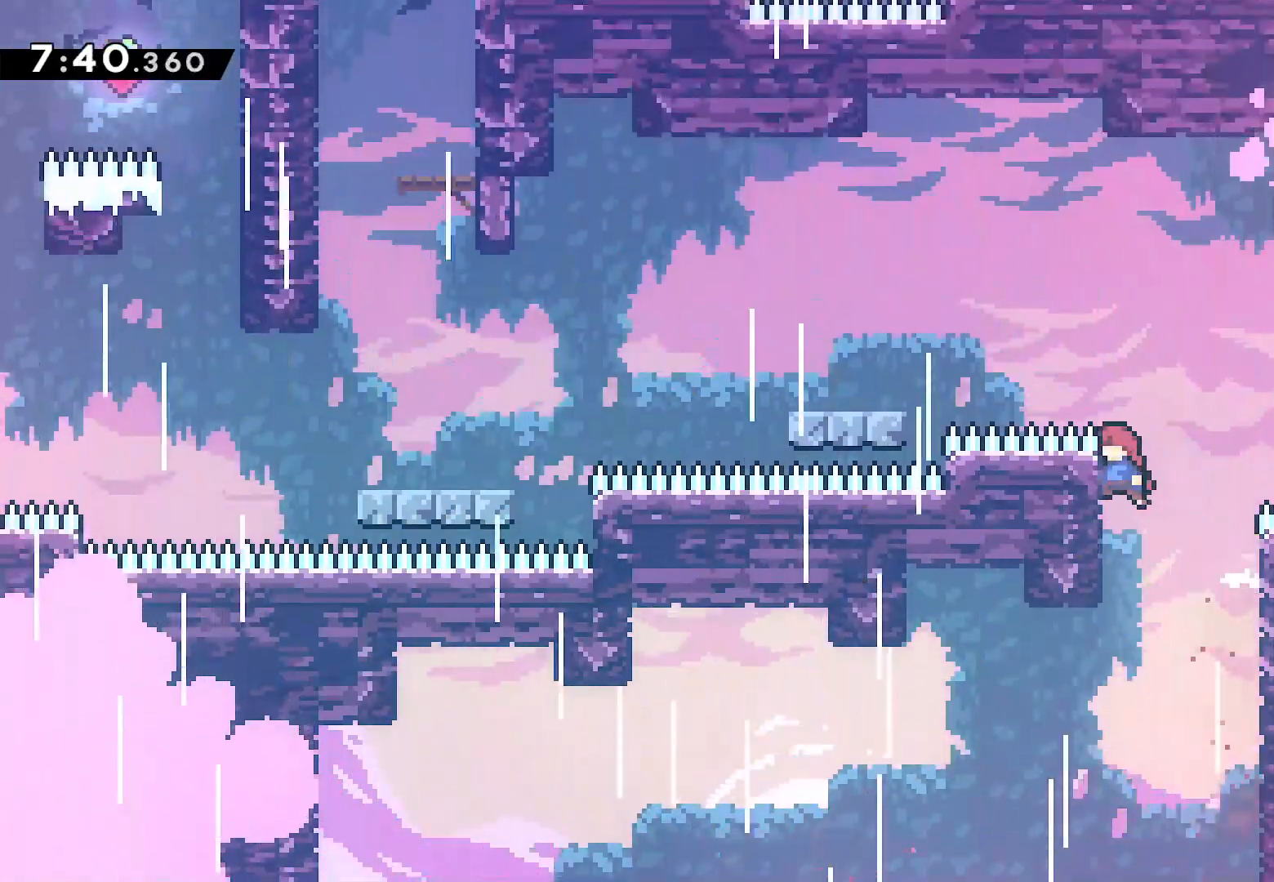
{"buttons": ["DPAD_LEFT"], "left_stick": "center", "right_stick": "center", "events": [[50, "CROSS", "down"], [200, "CROSS", "up"], [267, "SQUARE", "down"], [400, "SQUARE", "up"], [417, "DPAD_UP", "up"], [500, "L2", "up"]]}
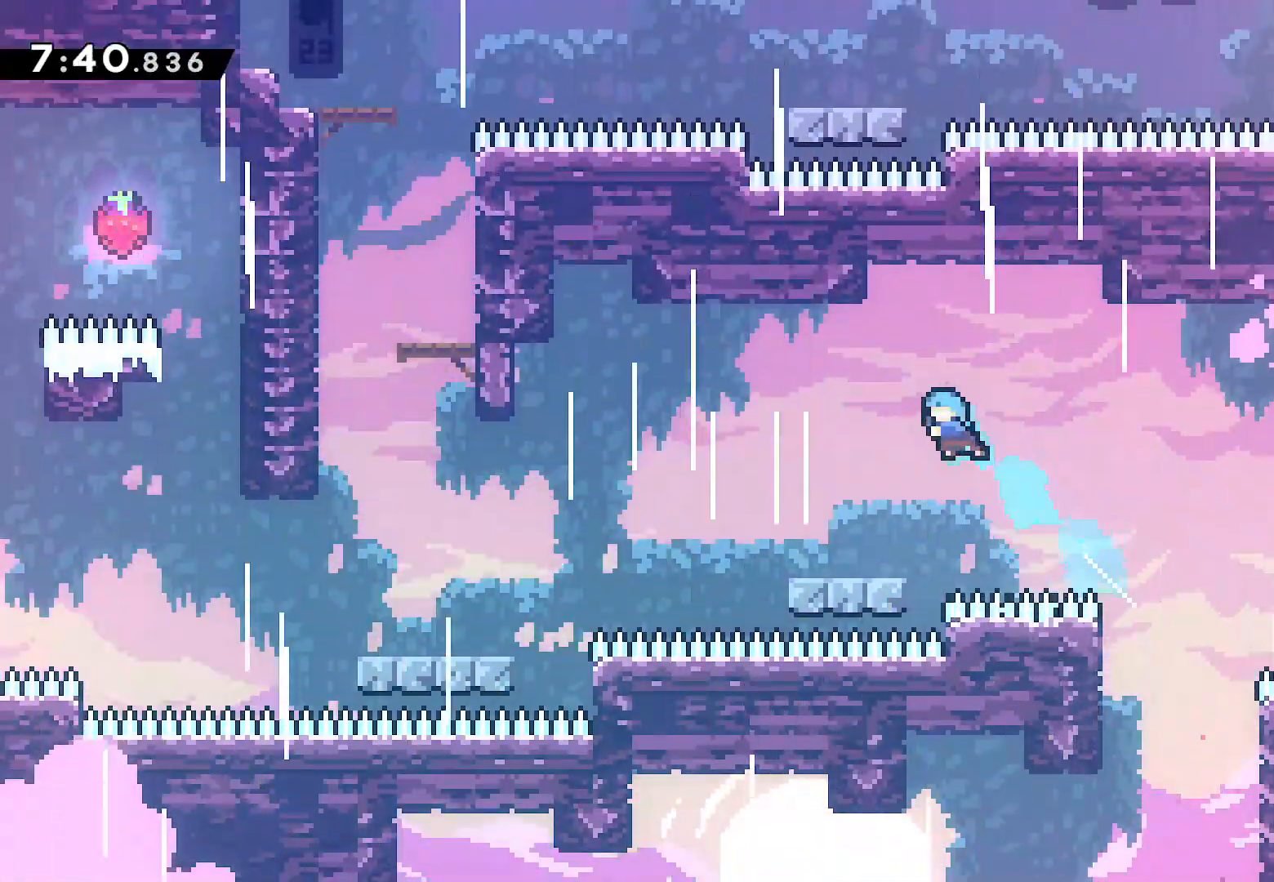
{"buttons": ["SQUARE", "DPAD_DOWN", "DPAD_LEFT"], "left_stick": "center", "right_stick": "center", "events": [[50, "DPAD_LEFT", "up"], [333, "DPAD_DOWN", "down"], [333, "DPAD_LEFT", "down"], [400, "DPAD_LEFT", "up"], [400, "SQUARE", "down"], [433, "DPAD_LEFT", "down"]]}
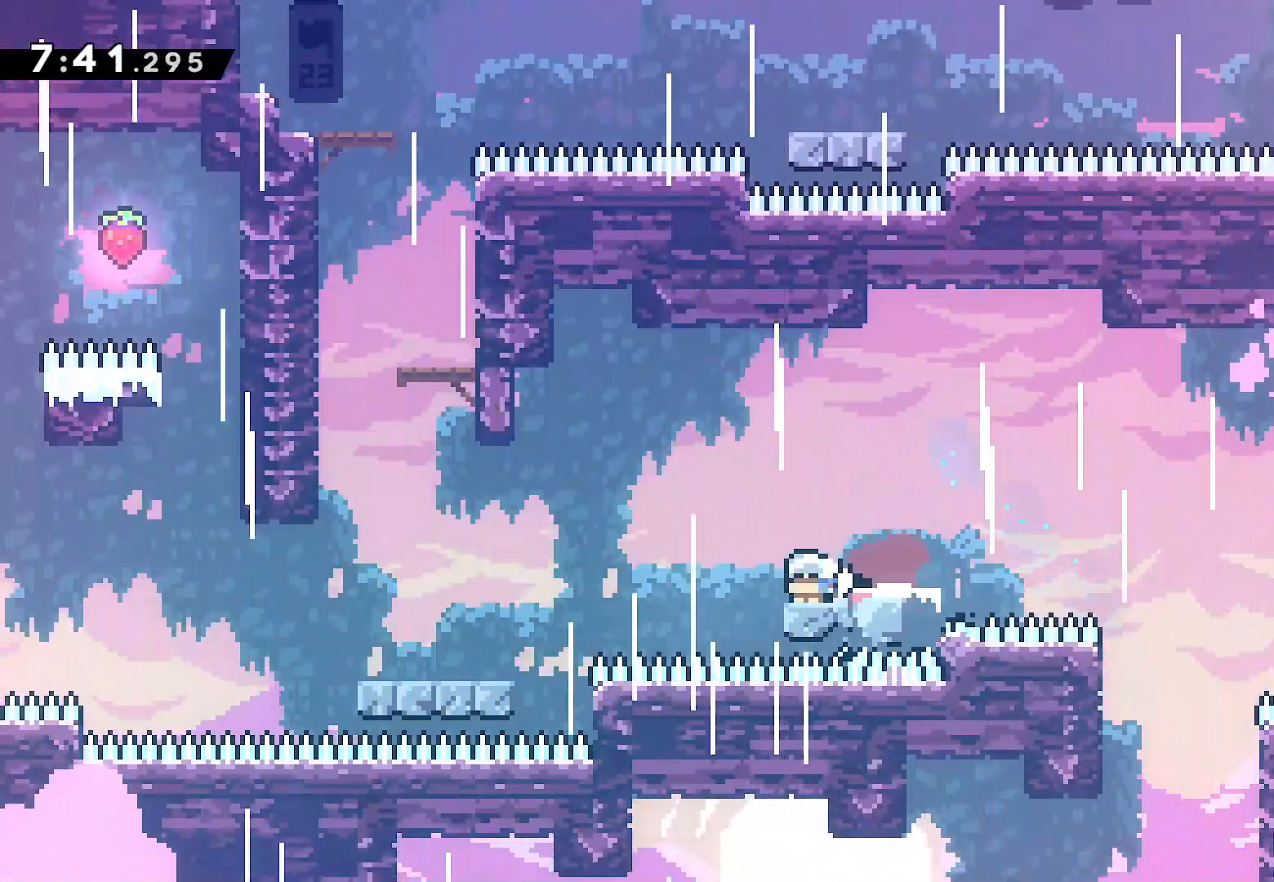
{"buttons": ["SQUARE", "DPAD_UP"], "left_stick": "center", "right_stick": "center", "events": [[17, "SQUARE", "up"], [83, "CROSS", "down"], [133, "DPAD_DOWN", "up"], [250, "CROSS", "up"], [283, "DPAD_UP", "down"], [317, "DPAD_LEFT", "up"], [350, "SQUARE", "down"]]}
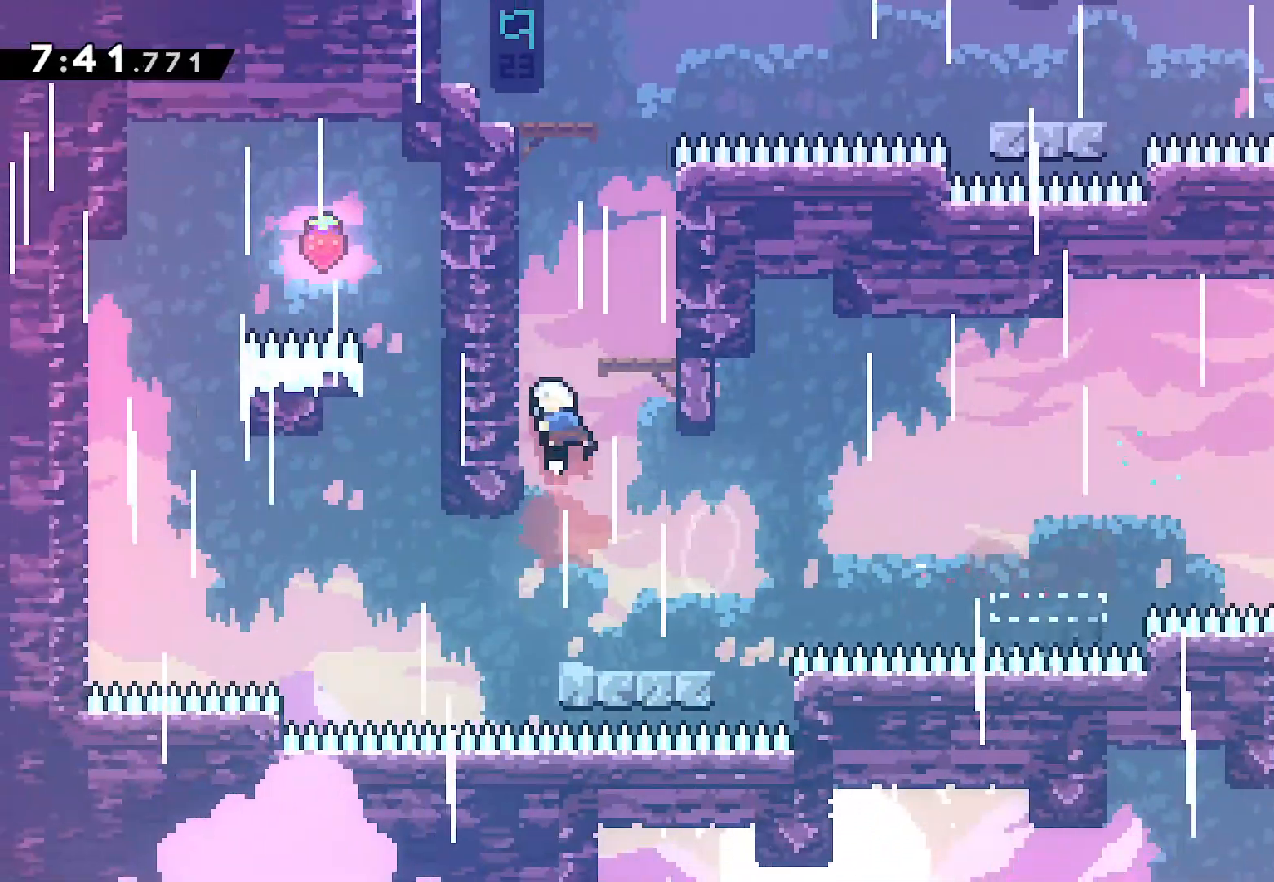
{"buttons": ["L2", "DPAD_UP", "DPAD_LEFT"], "left_stick": "center", "right_stick": "center", "events": [[17, "SQUARE", "up"], [100, "SQUARE", "down"], [217, "DPAD_LEFT", "down"], [300, "L2", "down"], [350, "SQUARE", "up"]]}
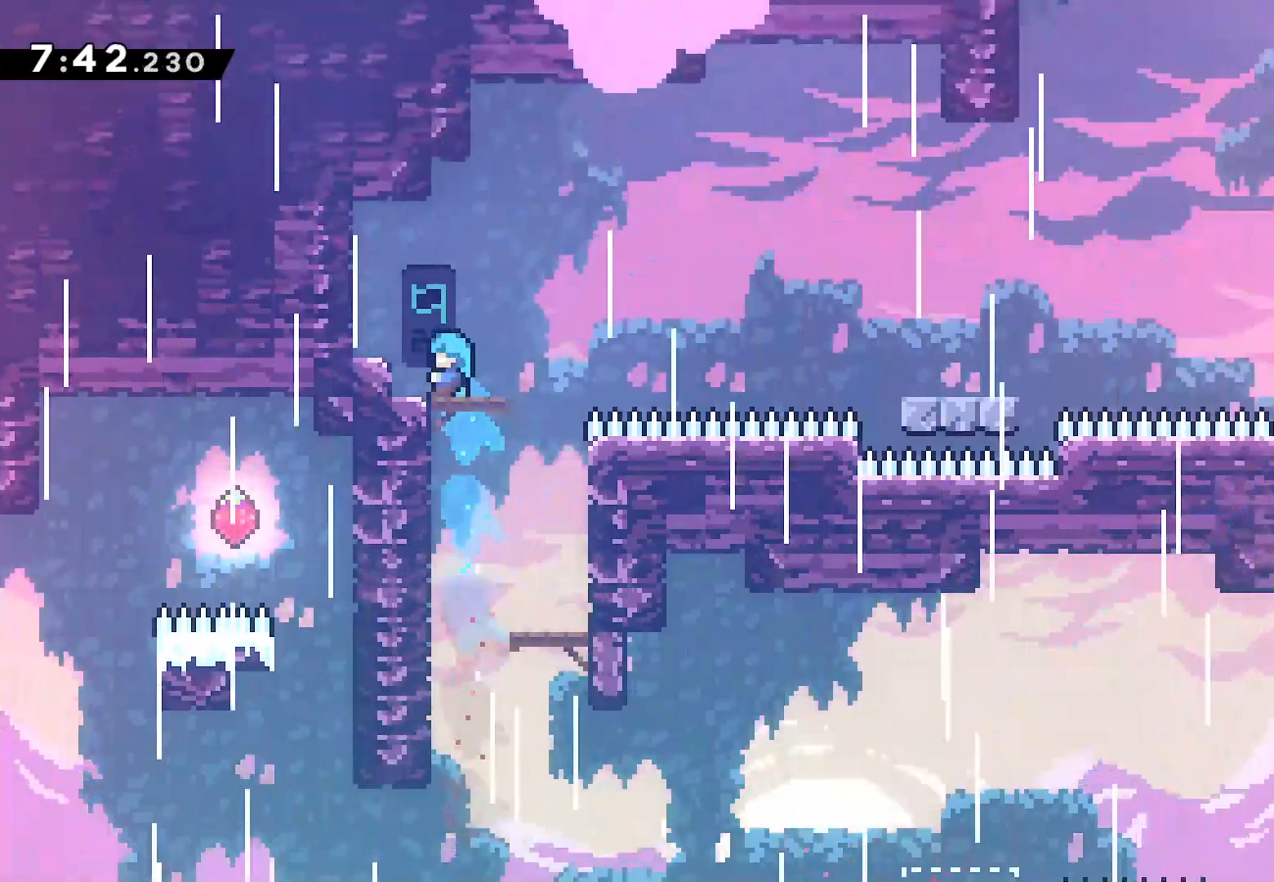
{"buttons": ["DPAD_DOWN"], "left_stick": "center", "right_stick": "center", "events": [[150, "DPAD_UP", "up"], [183, "DPAD_DOWN", "down"], [183, "DPAD_LEFT", "up"], [183, "L2", "up"], [317, "SQUARE", "down"], [367, "DPAD_RIGHT", "down"], [417, "SQUARE", "up"], [450, "DPAD_RIGHT", "up"]]}
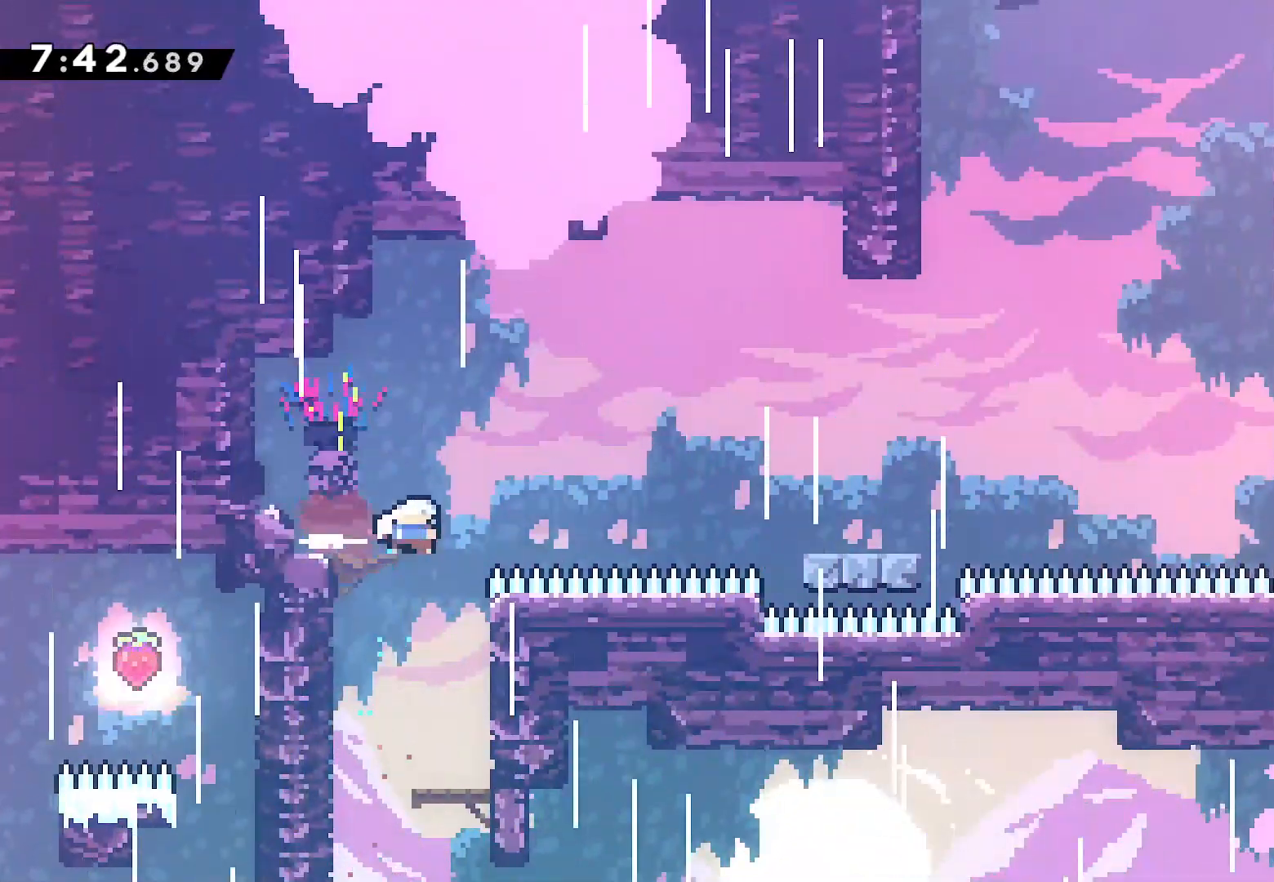
{"buttons": ["CROSS", "L2", "DPAD_UP", "DPAD_LEFT"], "left_stick": "center", "right_stick": "center", "events": [[50, "DPAD_LEFT", "down"], [67, "DPAD_DOWN", "up"], [217, "CROSS", "down"], [233, "L2", "down"], [267, "DPAD_UP", "down"], [383, "CROSS", "up"], [417, "CROSS", "down"]]}
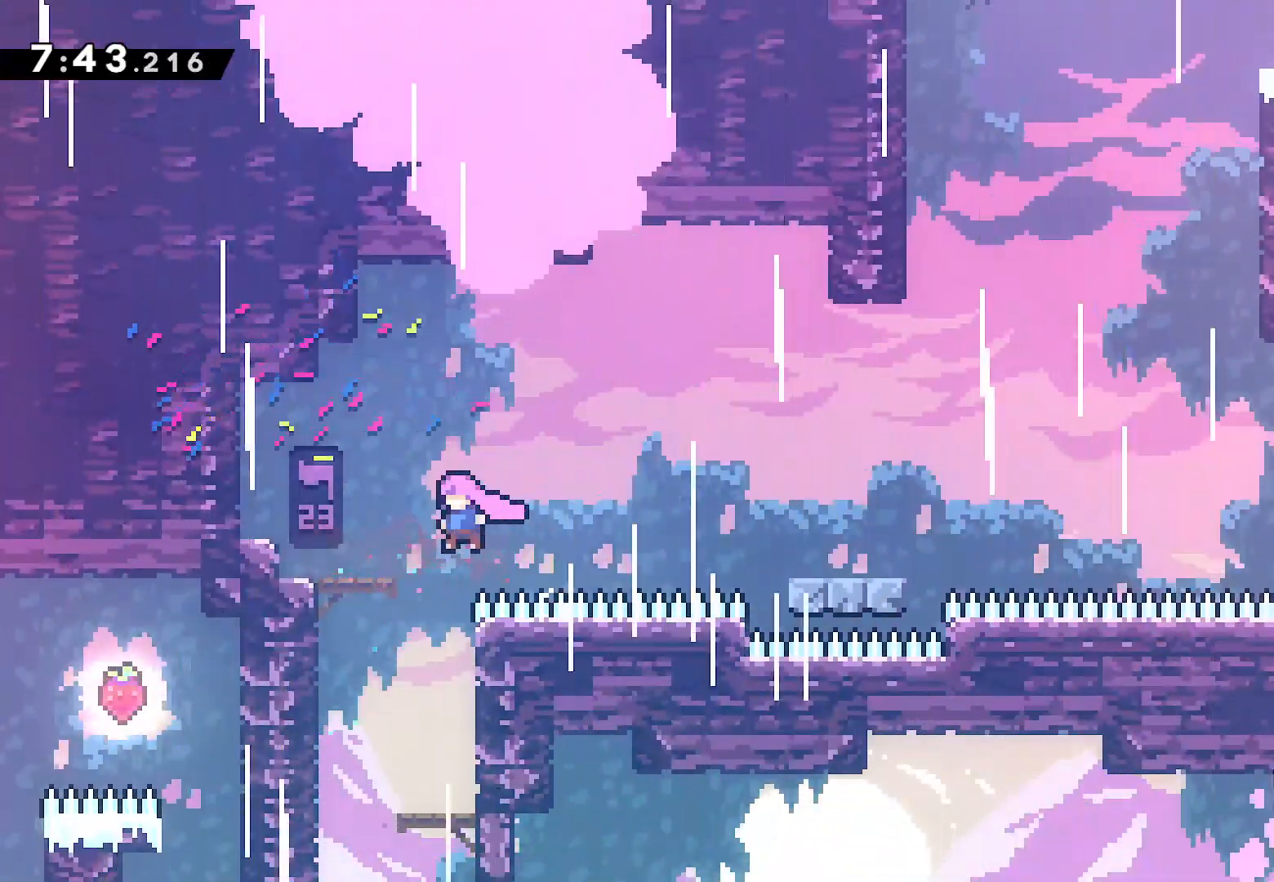
{"buttons": ["CROSS", "L2", "DPAD_UP", "DPAD_LEFT"], "left_stick": "center", "right_stick": "center", "events": [[17, "DPAD_UP", "up"], [67, "CROSS", "up"], [133, "CROSS", "down"], [283, "CROSS", "up"], [300, "DPAD_UP", "down"], [350, "DPAD_UP", "up"], [383, "CROSS", "down"], [433, "DPAD_UP", "down"]]}
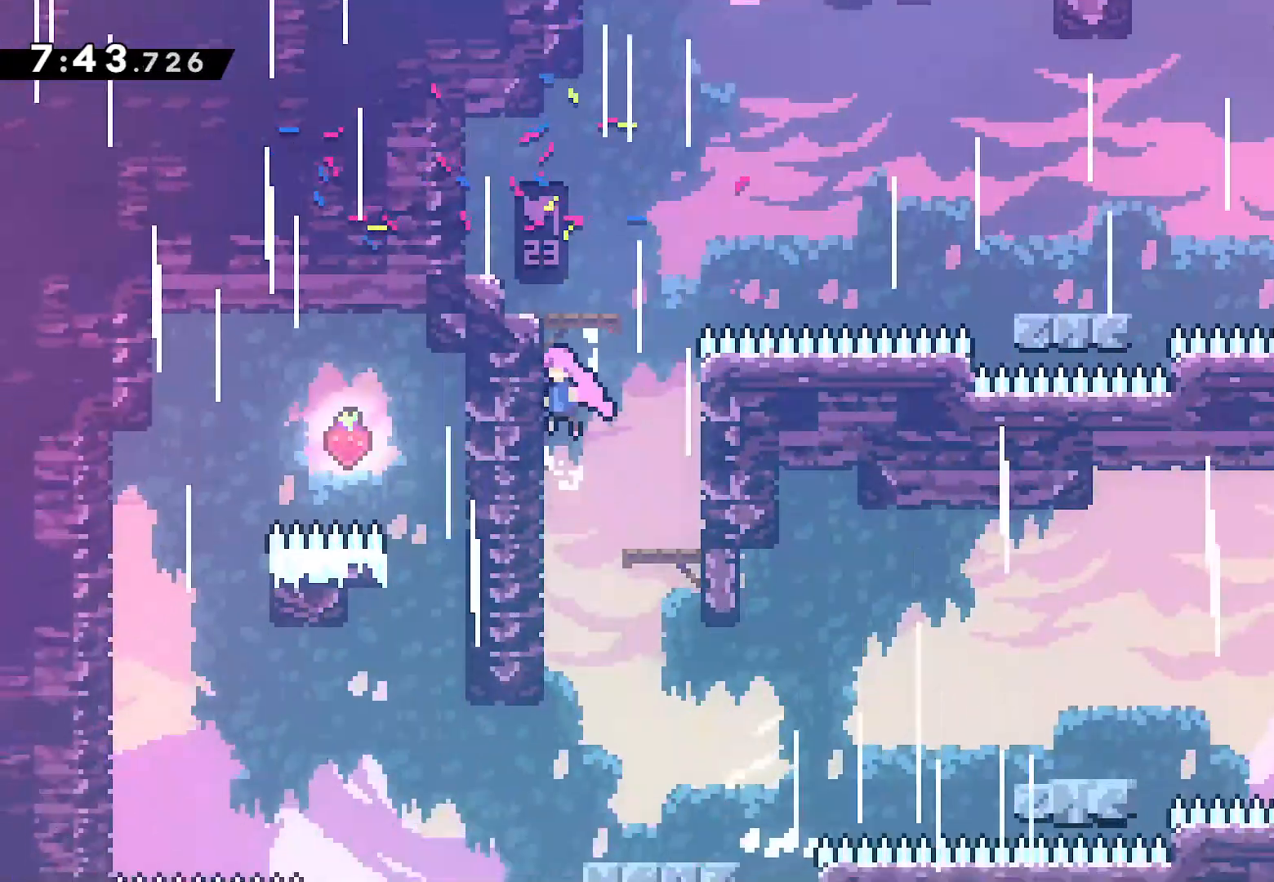
{"buttons": ["DPAD_LEFT"], "left_stick": "center", "right_stick": "center", "events": [[67, "CROSS", "up"], [117, "CROSS", "down"], [283, "CROSS", "up"], [400, "DPAD_UP", "up"], [450, "L2", "up"]]}
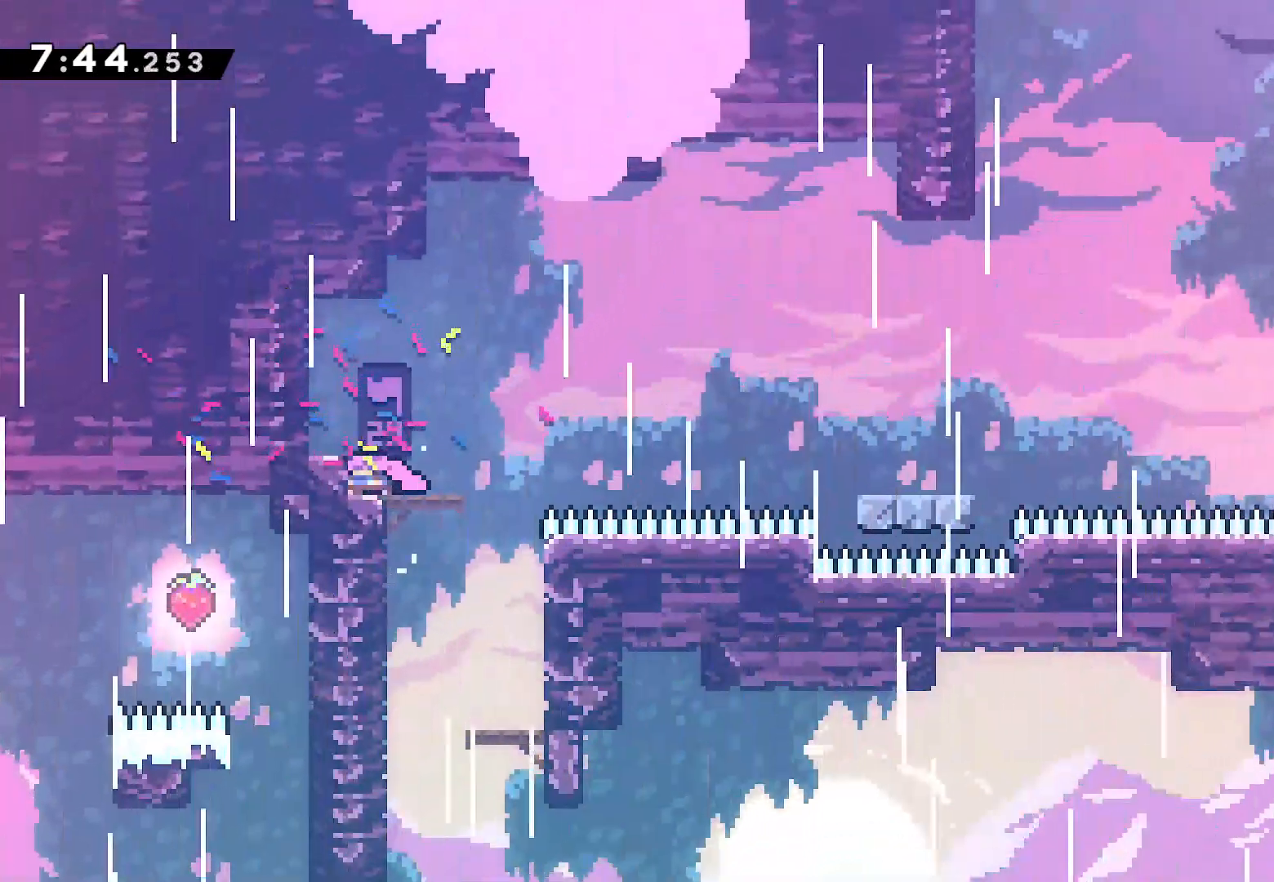
{"buttons": ["DPAD_RIGHT"], "left_stick": "center", "right_stick": "center", "events": [[17, "DPAD_DOWN", "down"], [17, "DPAD_LEFT", "up"], [67, "SQUARE", "down"], [100, "DPAD_RIGHT", "down"], [167, "SQUARE", "up"], [217, "CROSS", "down"], [217, "DPAD_DOWN", "up"], [433, "CROSS", "up"]]}
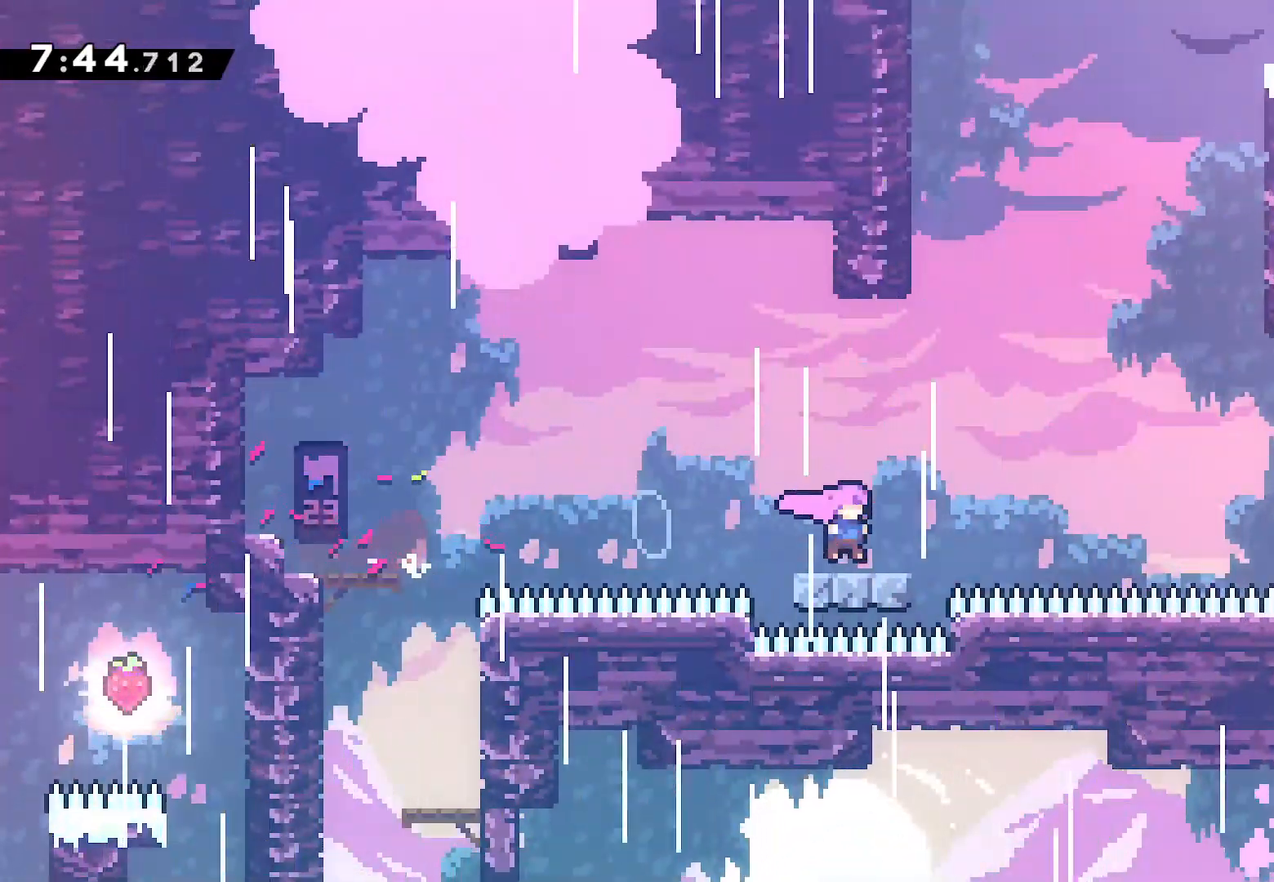
{"buttons": ["SQUARE", "DPAD_UP"], "left_stick": "center", "right_stick": "center", "events": [[17, "CROSS", "down"], [233, "CROSS", "up"], [233, "DPAD_UP", "down"], [300, "DPAD_RIGHT", "up"], [333, "SQUARE", "down"]]}
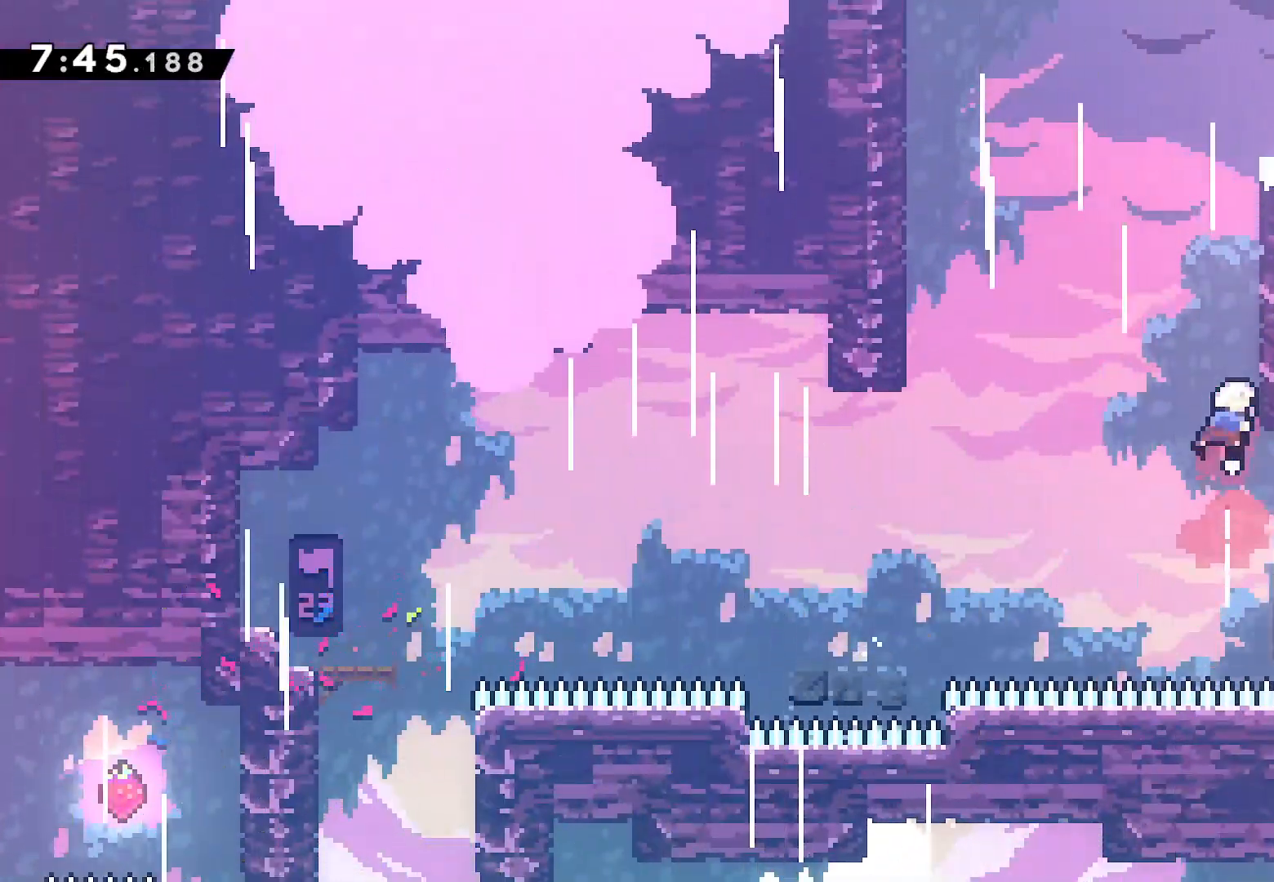
{"buttons": ["L2", "DPAD_UP", "DPAD_RIGHT"], "left_stick": "center", "right_stick": "center", "events": [[33, "SQUARE", "up"], [117, "SQUARE", "down"], [217, "DPAD_RIGHT", "down"], [233, "L2", "down"], [283, "SQUARE", "up"], [400, "CROSS", "down"], [500, "CROSS", "up"]]}
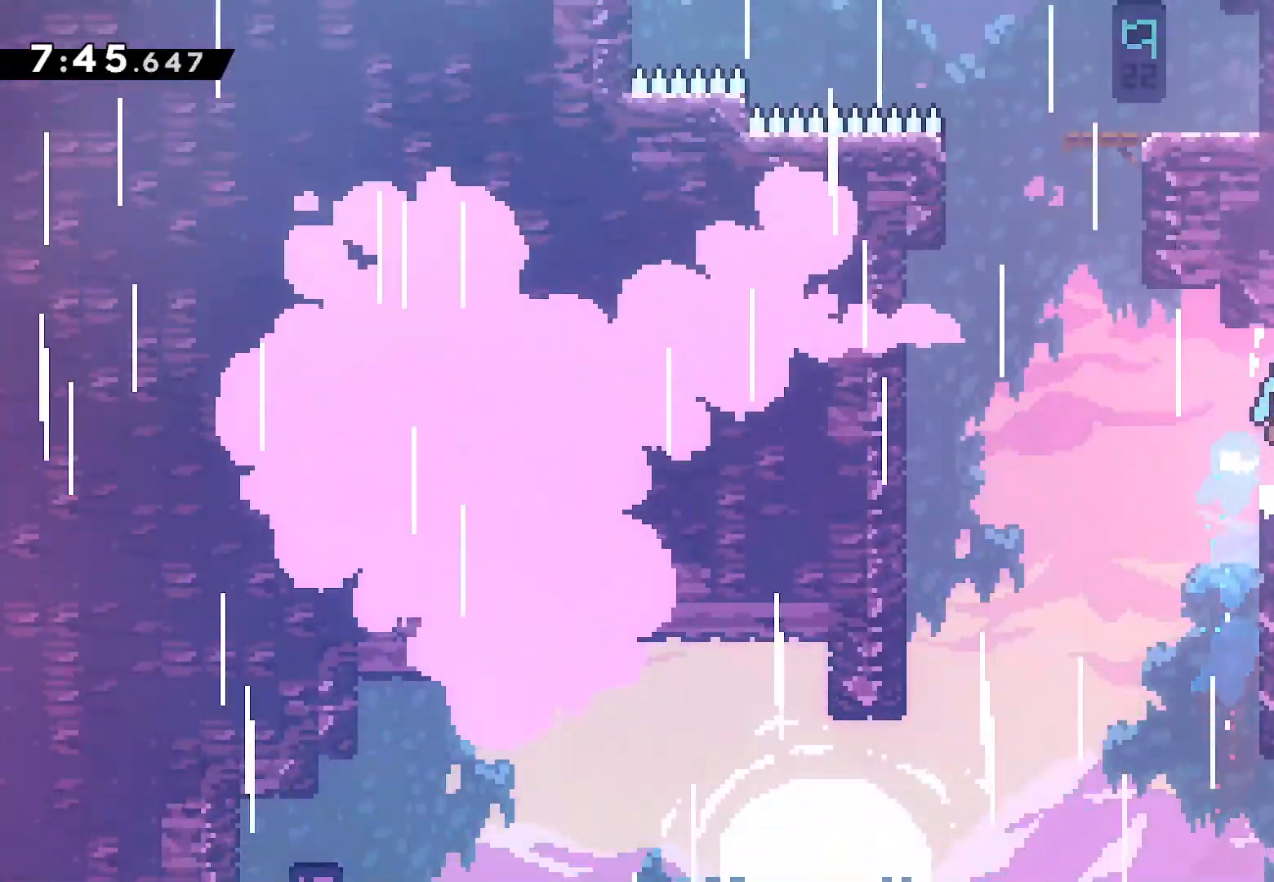
{"buttons": ["CROSS", "DPAD_LEFT"], "left_stick": "center", "right_stick": "center", "events": [[67, "DPAD_RIGHT", "up"], [67, "L2", "up"], [83, "DPAD_UP", "up"], [133, "DPAD_LEFT", "down"], [300, "CROSS", "down"]]}
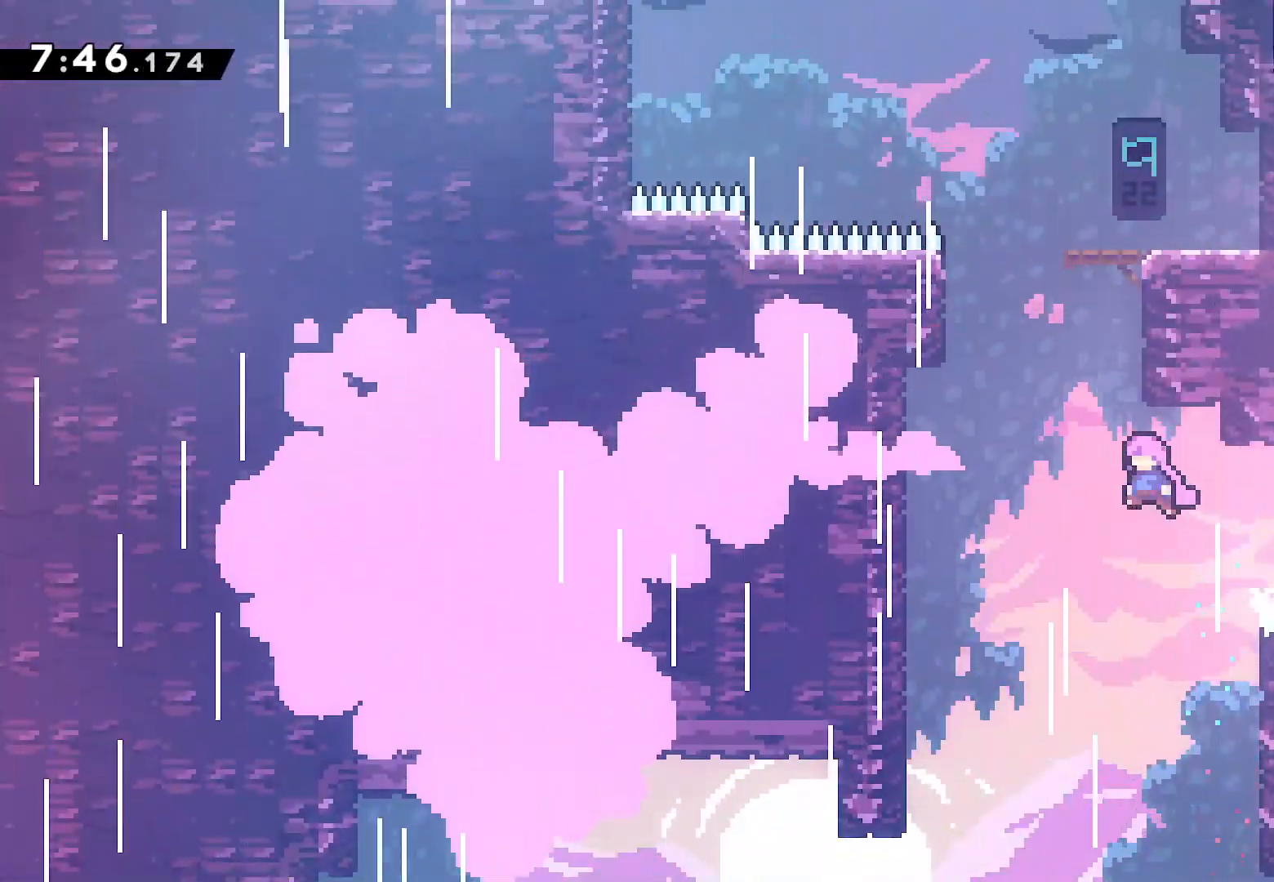
{"buttons": ["CROSS", "L2", "DPAD_RIGHT"], "left_stick": "center", "right_stick": "center", "events": [[17, "CROSS", "up"], [50, "DPAD_UP", "down"], [83, "DPAD_LEFT", "up"], [133, "SQUARE", "down"], [233, "DPAD_RIGHT", "down"], [233, "L2", "down"], [283, "SQUARE", "up"], [367, "CROSS", "down"], [467, "DPAD_UP", "up"]]}
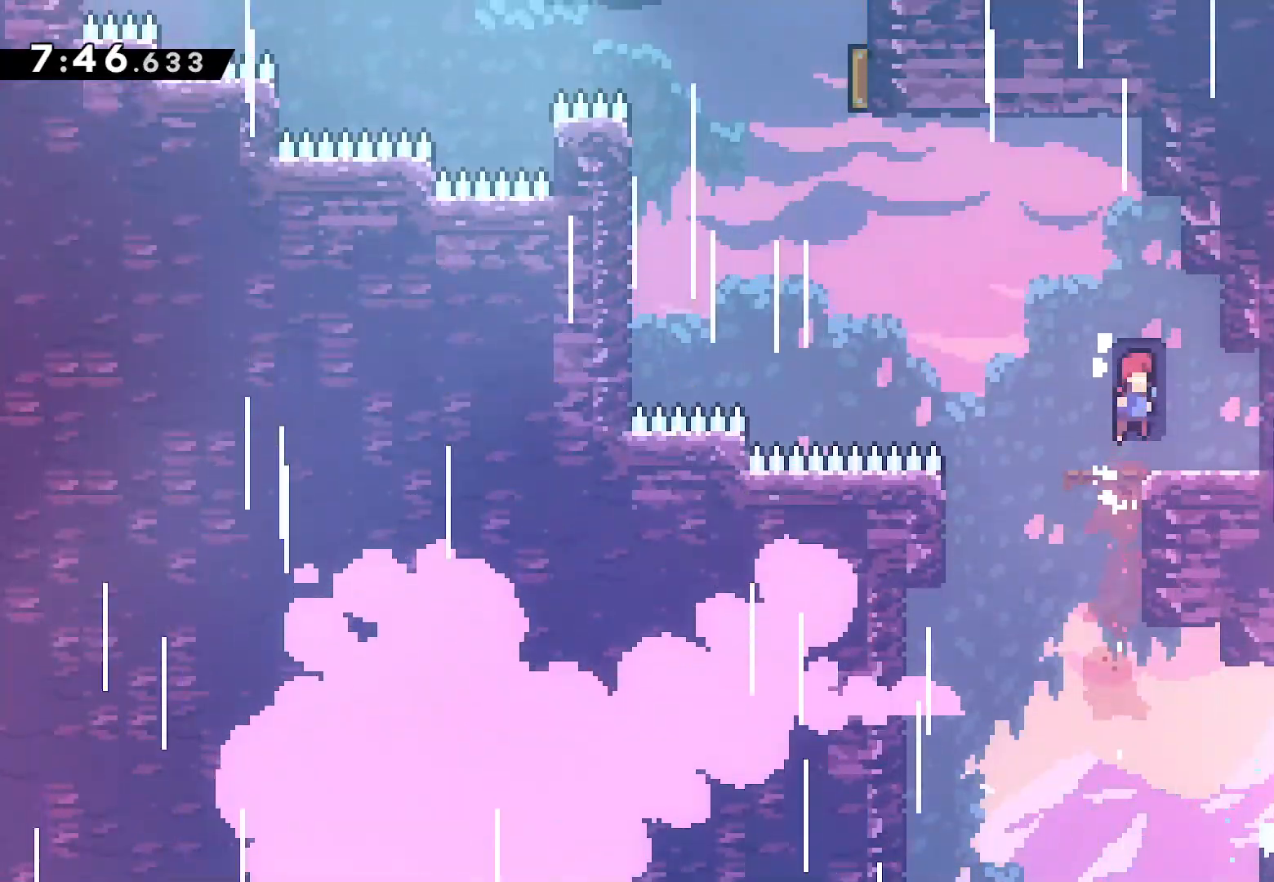
{"buttons": ["CROSS", "DPAD_LEFT"], "left_stick": "center", "right_stick": "center", "events": [[50, "CROSS", "up"], [83, "L2", "up"], [217, "DPAD_RIGHT", "up"], [250, "DPAD_LEFT", "down"], [300, "SQUARE", "down"], [433, "SQUARE", "up"], [483, "CROSS", "down"]]}
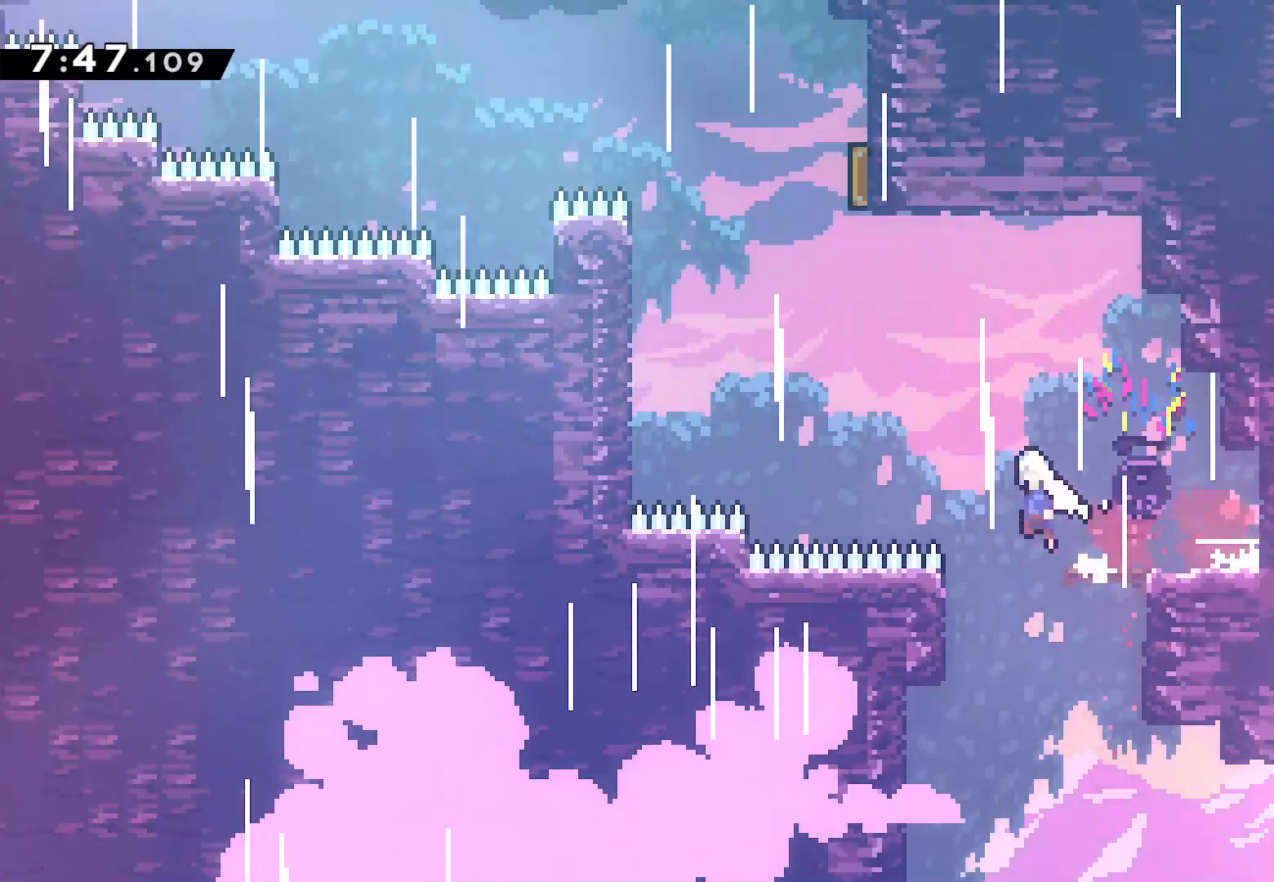
{"buttons": ["SQUARE", "DPAD_UP"], "left_stick": "center", "right_stick": "center", "events": [[117, "DPAD_UP", "down"], [167, "CROSS", "up"], [217, "SQUARE", "down"], [267, "DPAD_LEFT", "up"], [283, "DPAD_LEFT", "down"], [333, "DPAD_LEFT", "up"], [367, "SQUARE", "up"], [483, "SQUARE", "down"]]}